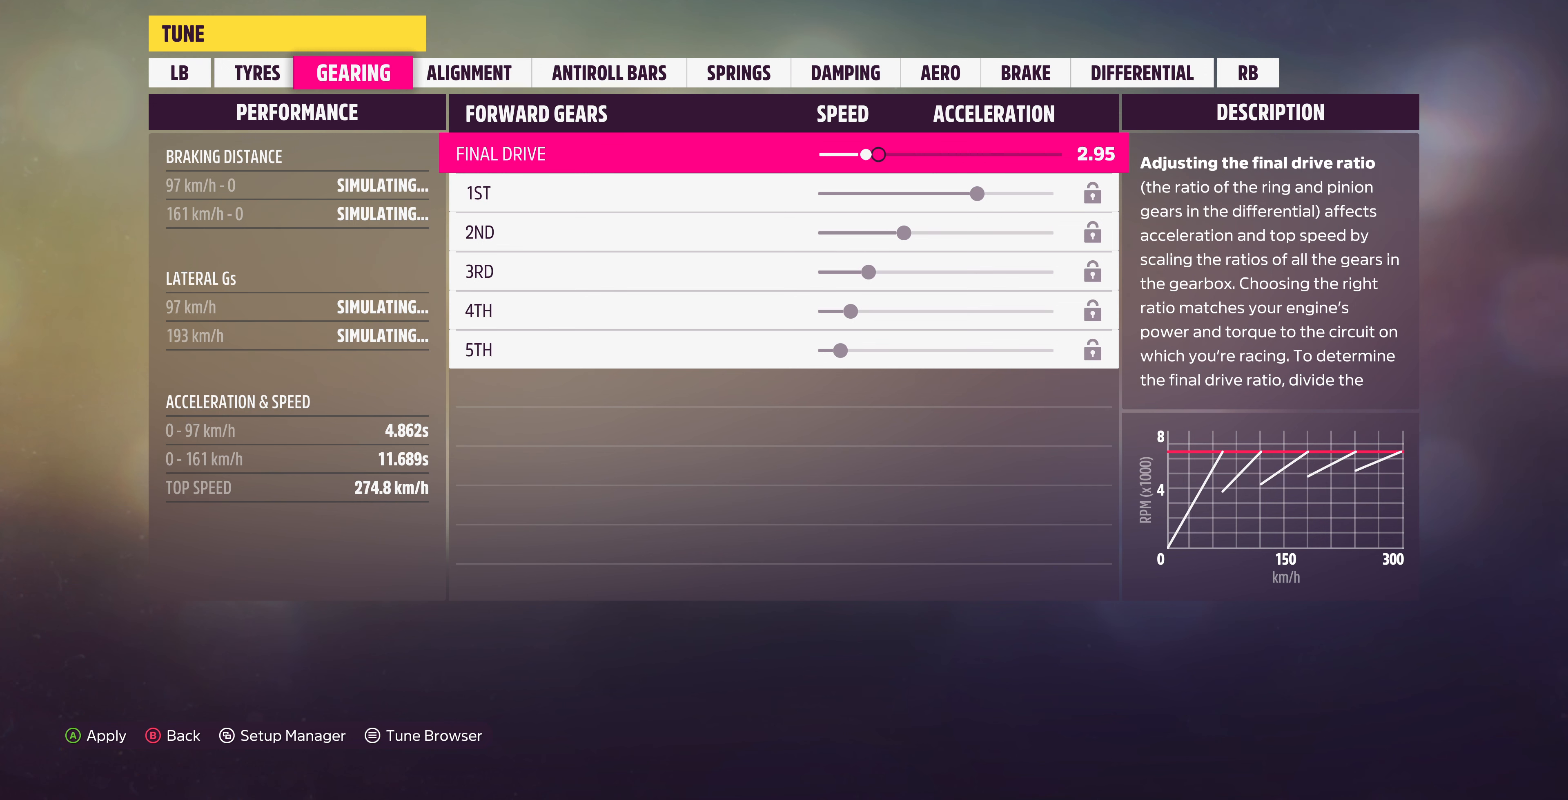
Gameplay with a controller (PlayStation layout); each line is a JSON object with the inputs held at the frame after it. "events" lists button and stick changes between this image and that frame as [ms after this image, input, new state], when the widget could be followed in between.
{"buttons": [], "left_stick": "center", "right_stick": "center", "events": [[133, "R1", "up"]]}
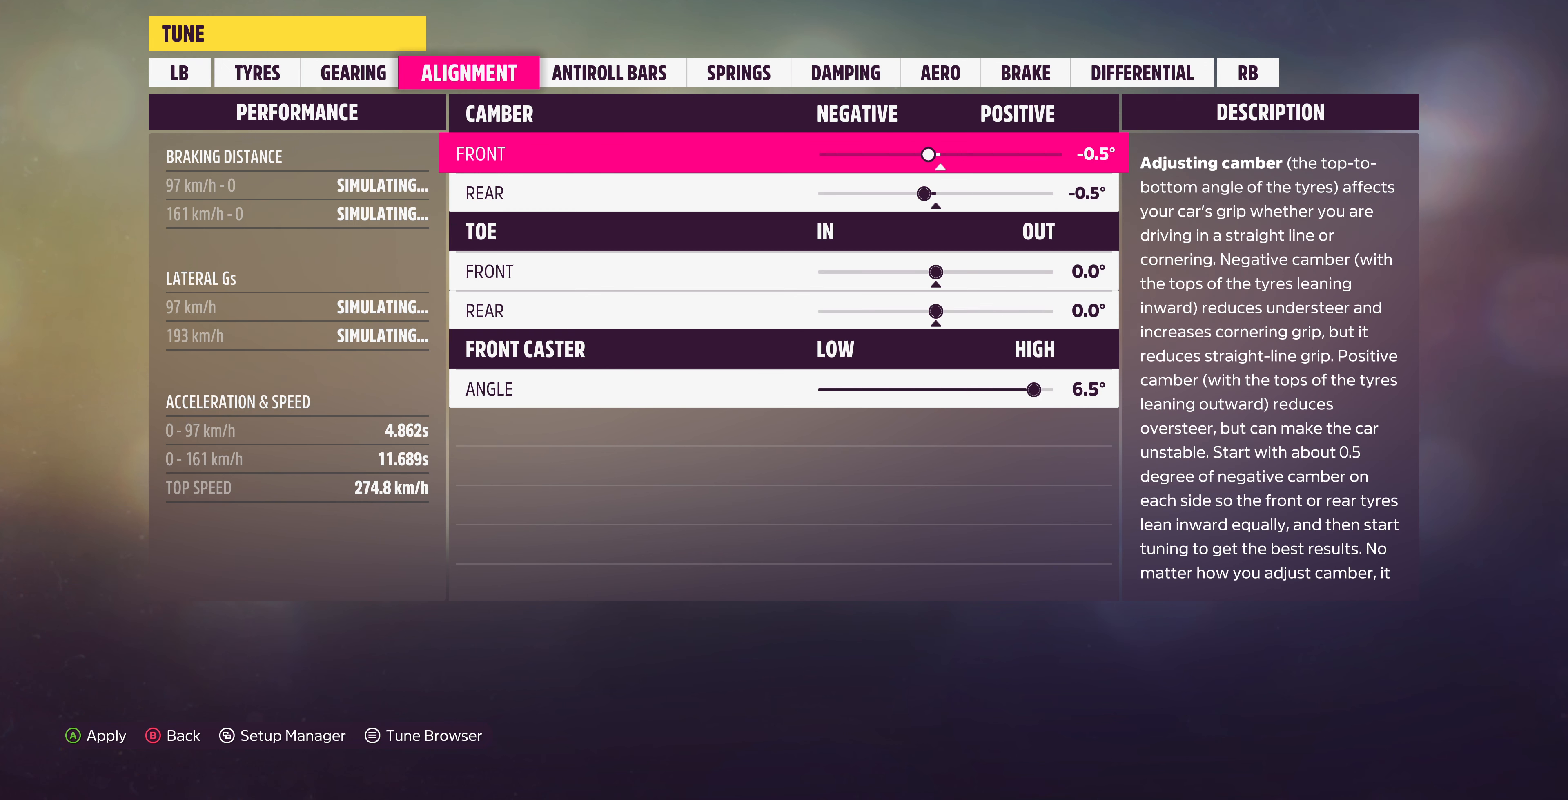
{"buttons": ["DPAD_LEFT"], "left_stick": "center", "right_stick": "center", "events": [[333, "DPAD_LEFT", "down"]]}
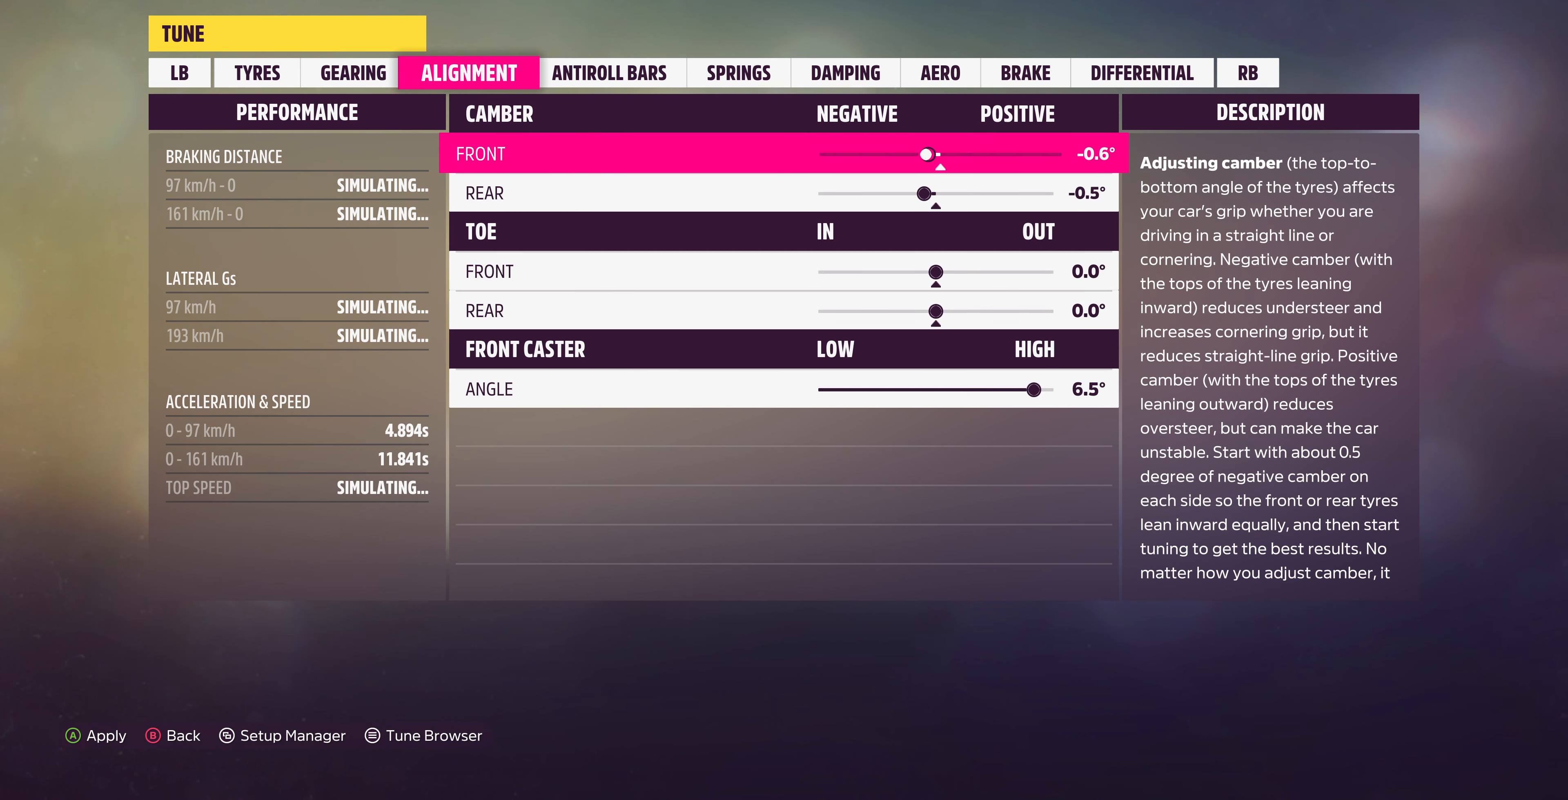
{"buttons": ["DPAD_LEFT"], "left_stick": "center", "right_stick": "center", "events": []}
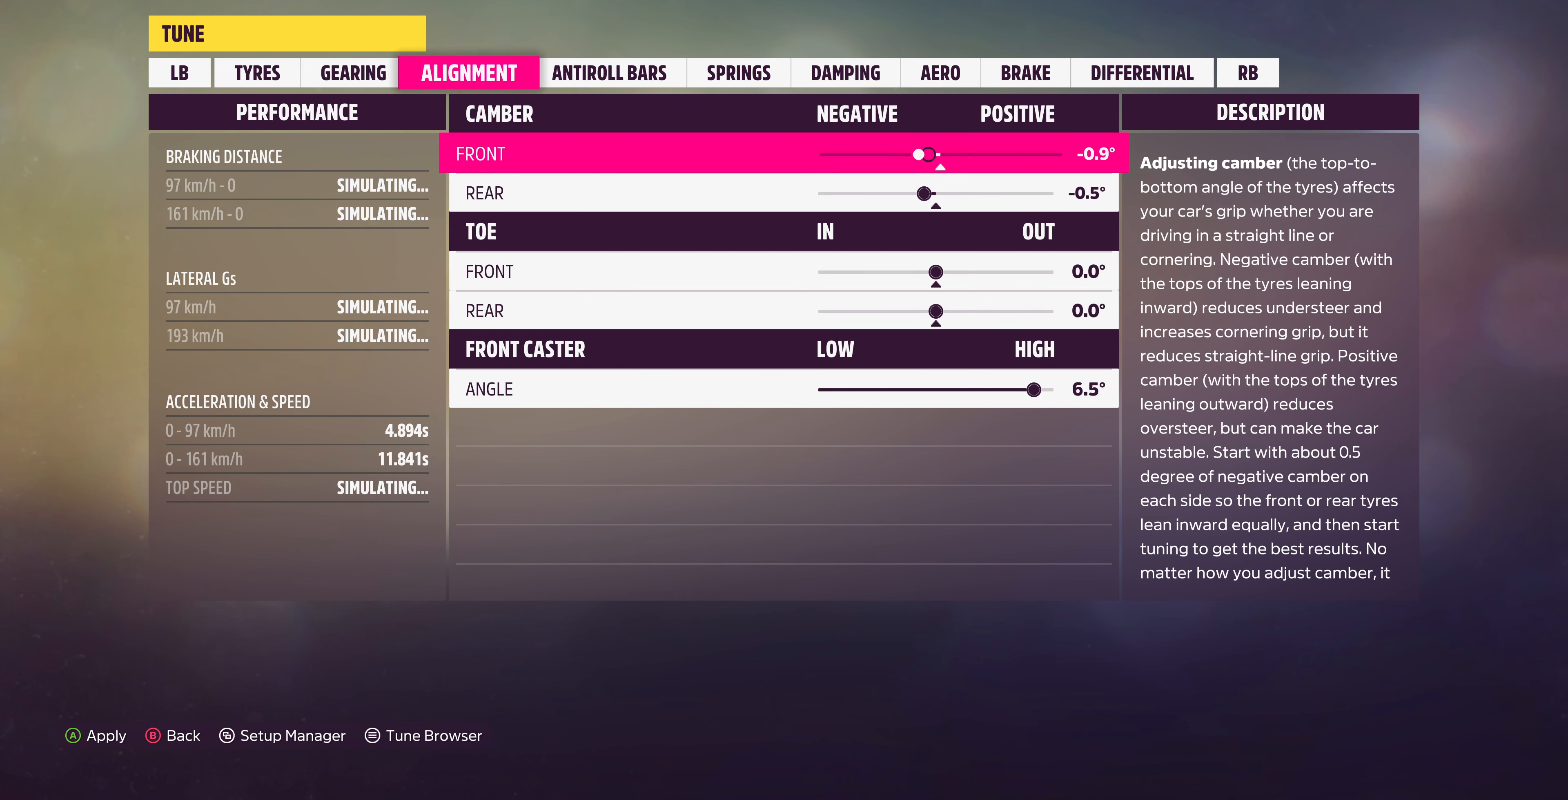
{"buttons": ["DPAD_LEFT"], "left_stick": "center", "right_stick": "center", "events": []}
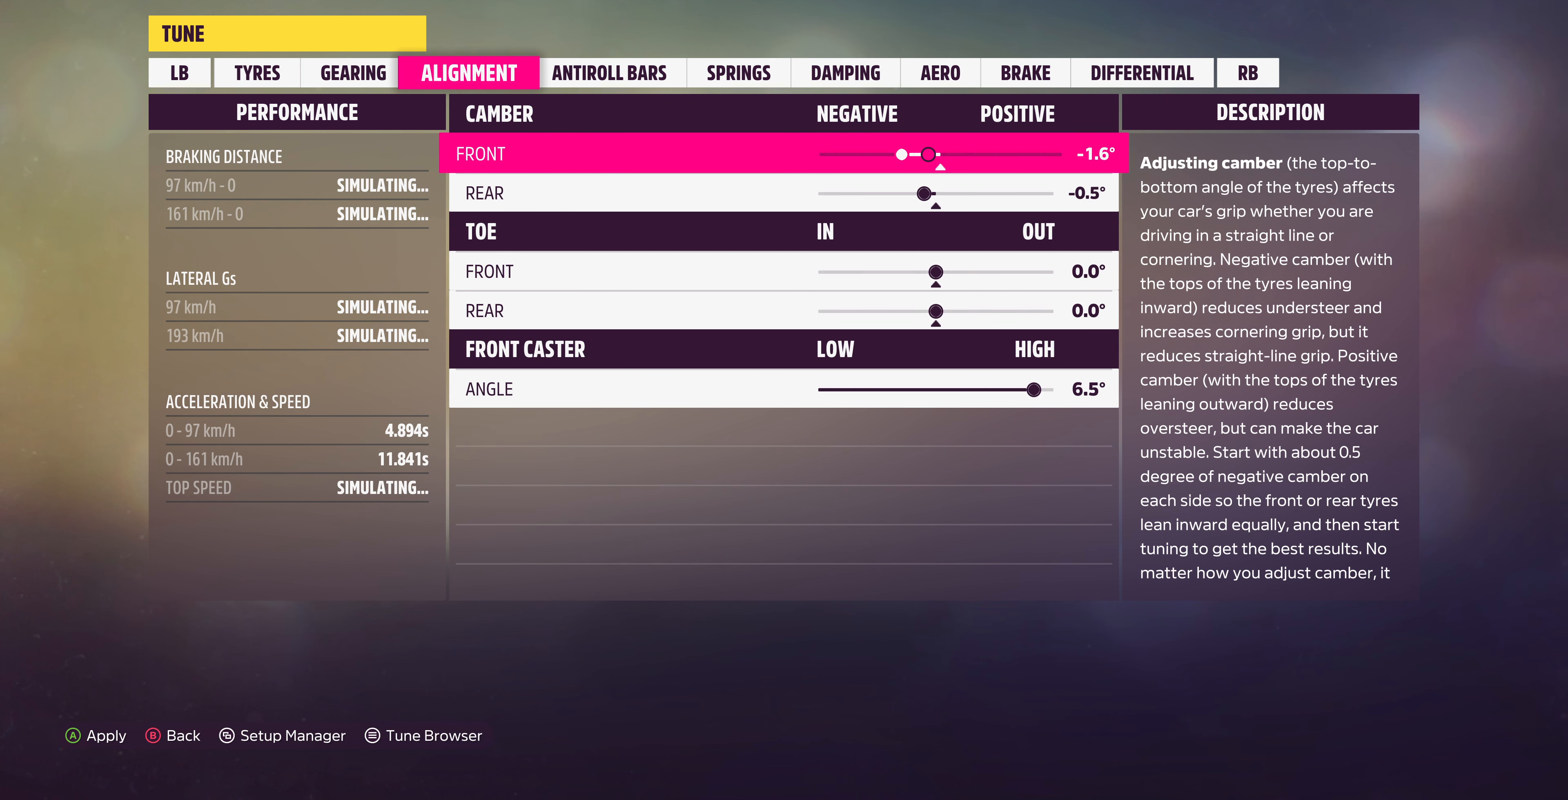
{"buttons": [], "left_stick": "center", "right_stick": "center", "events": [[33, "DPAD_LEFT", "up"], [366, "DPAD_LEFT", "down"], [433, "DPAD_LEFT", "up"]]}
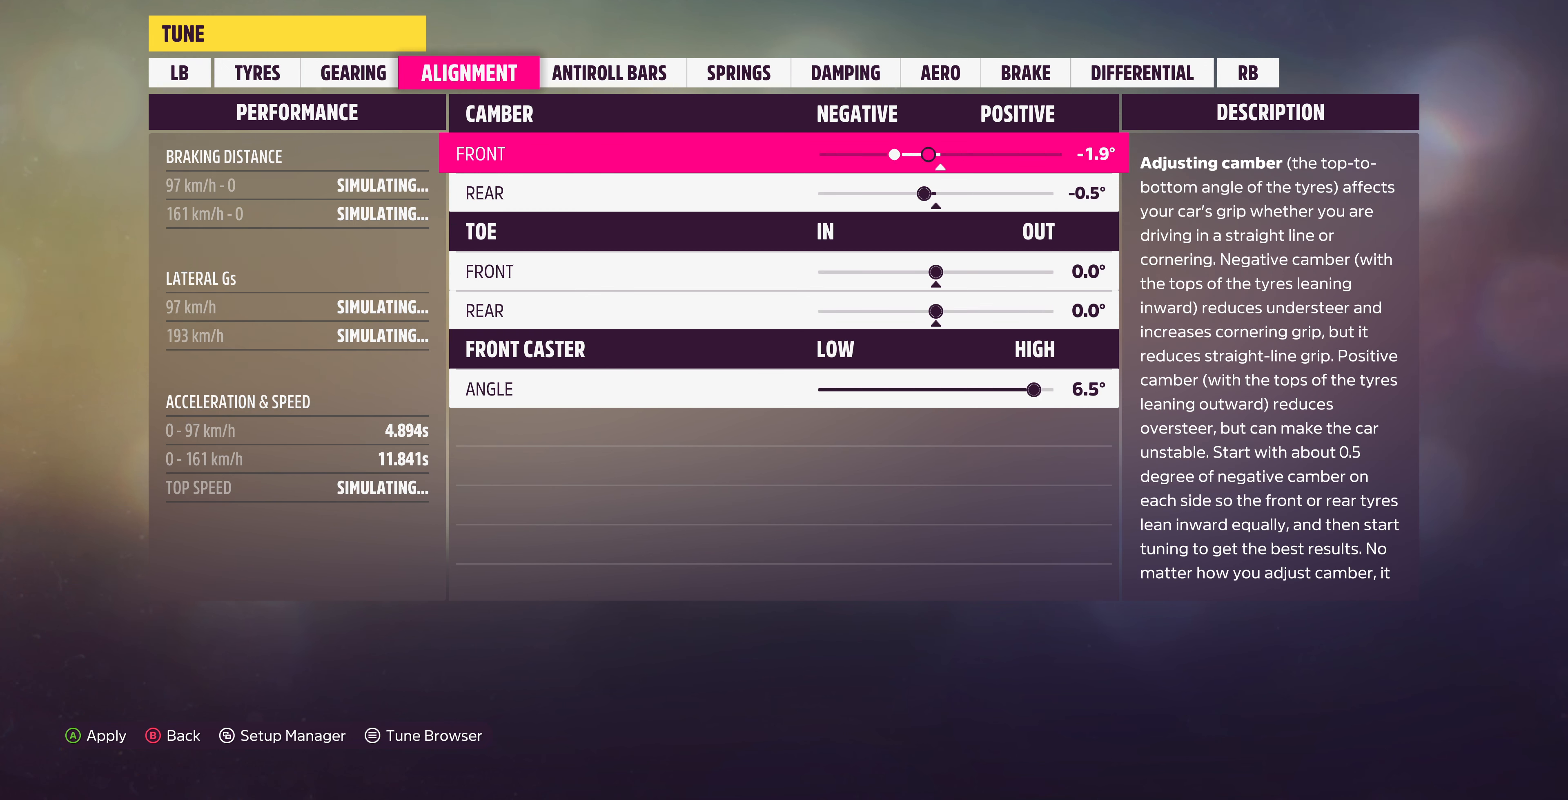
{"buttons": ["DPAD_RIGHT"], "left_stick": "center", "right_stick": "center", "events": [[33, "DPAD_LEFT", "down"], [133, "DPAD_LEFT", "up"], [200, "DPAD_DOWN", "down"], [234, "DPAD_DOWN", "up"], [367, "DPAD_RIGHT", "down"]]}
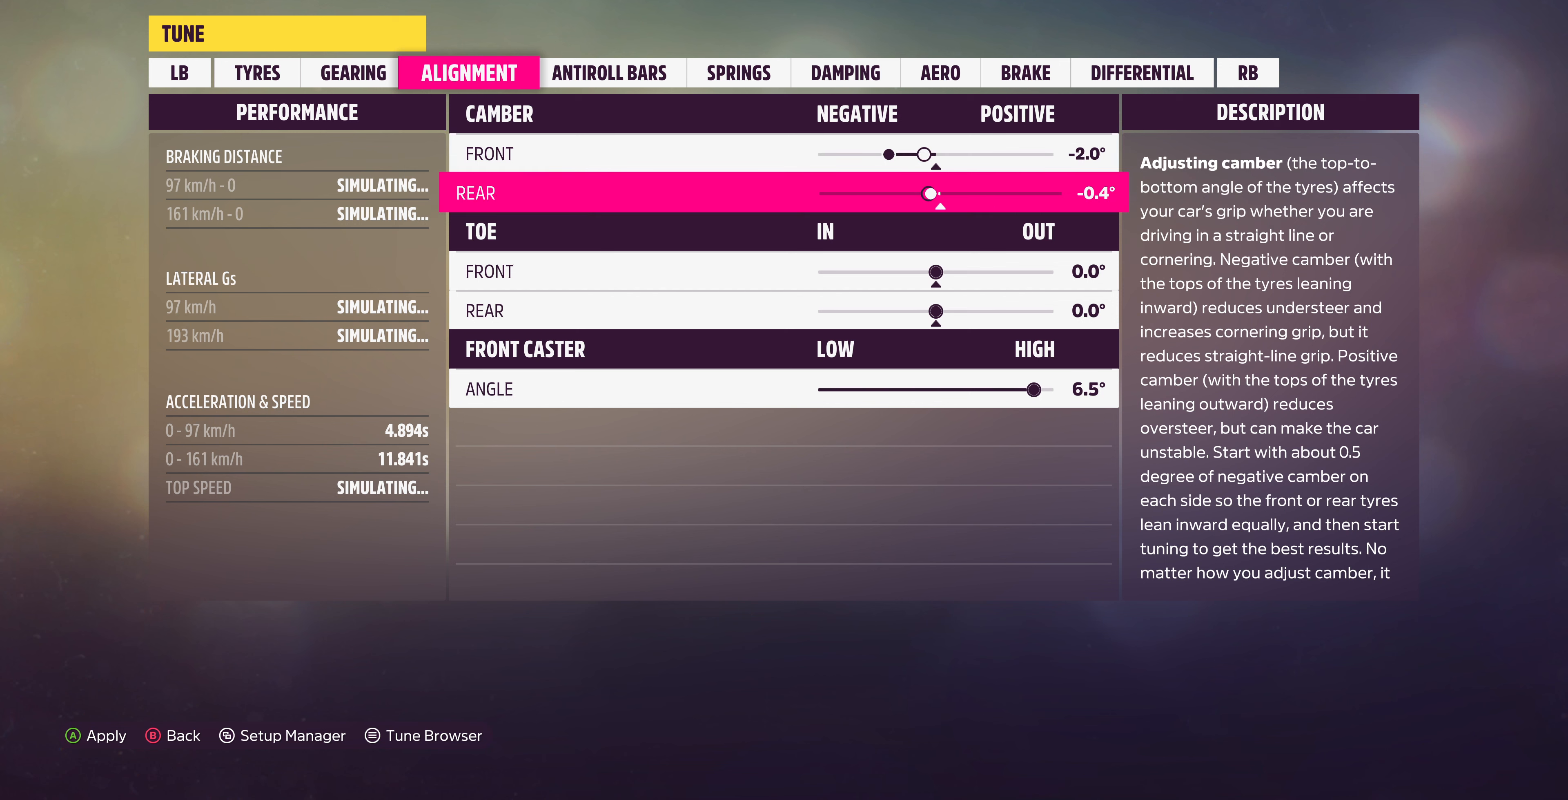
{"buttons": ["DPAD_RIGHT"], "left_stick": "center", "right_stick": "center", "events": []}
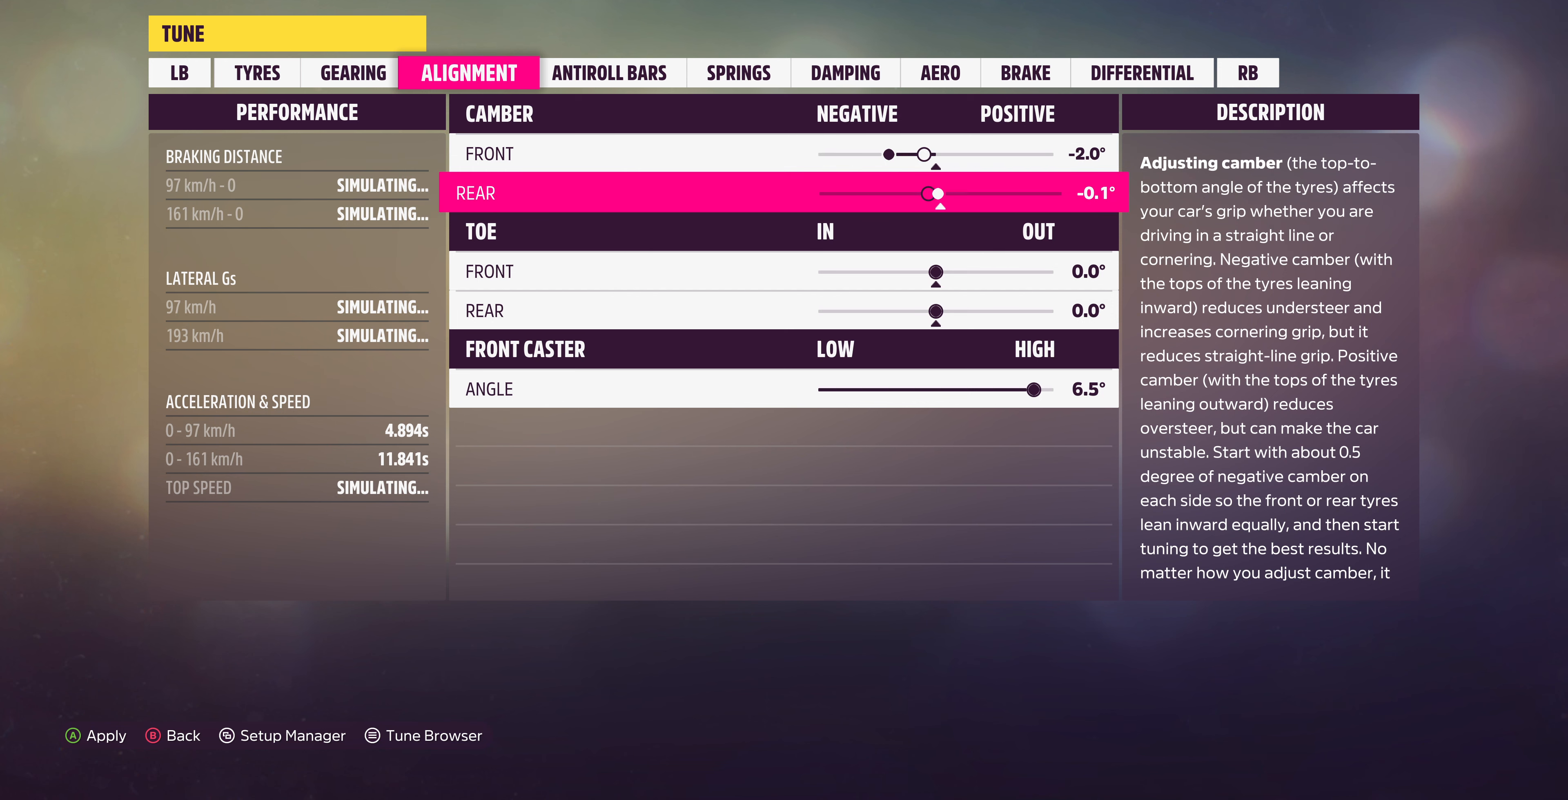
{"buttons": ["DPAD_DOWN"], "left_stick": "center", "right_stick": "center", "events": [[134, "DPAD_RIGHT", "up"], [467, "DPAD_DOWN", "down"]]}
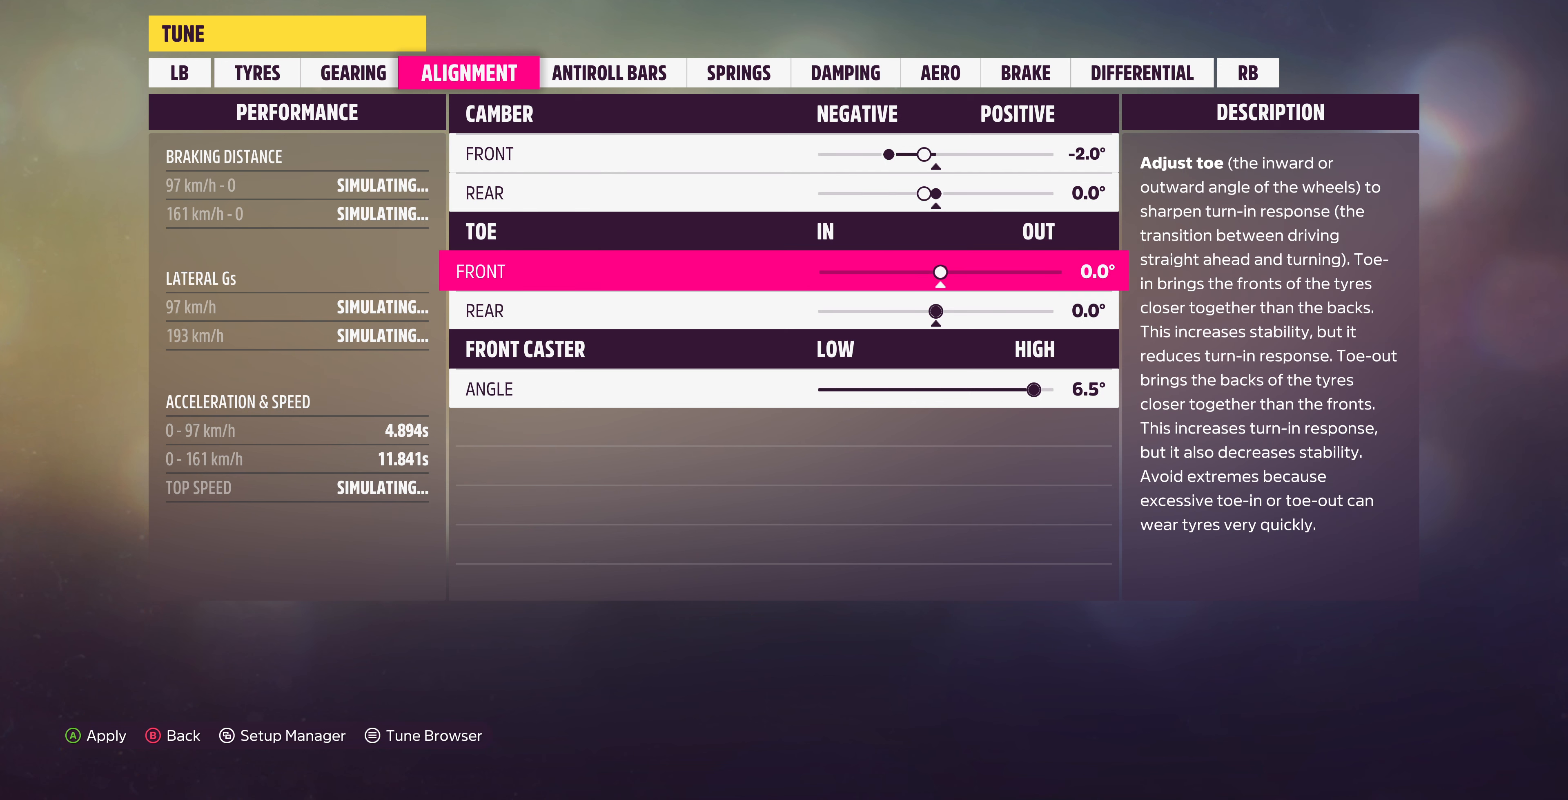
{"buttons": [], "left_stick": "center", "right_stick": "center", "events": [[34, "DPAD_DOWN", "up"], [134, "DPAD_DOWN", "down"], [234, "DPAD_DOWN", "up"]]}
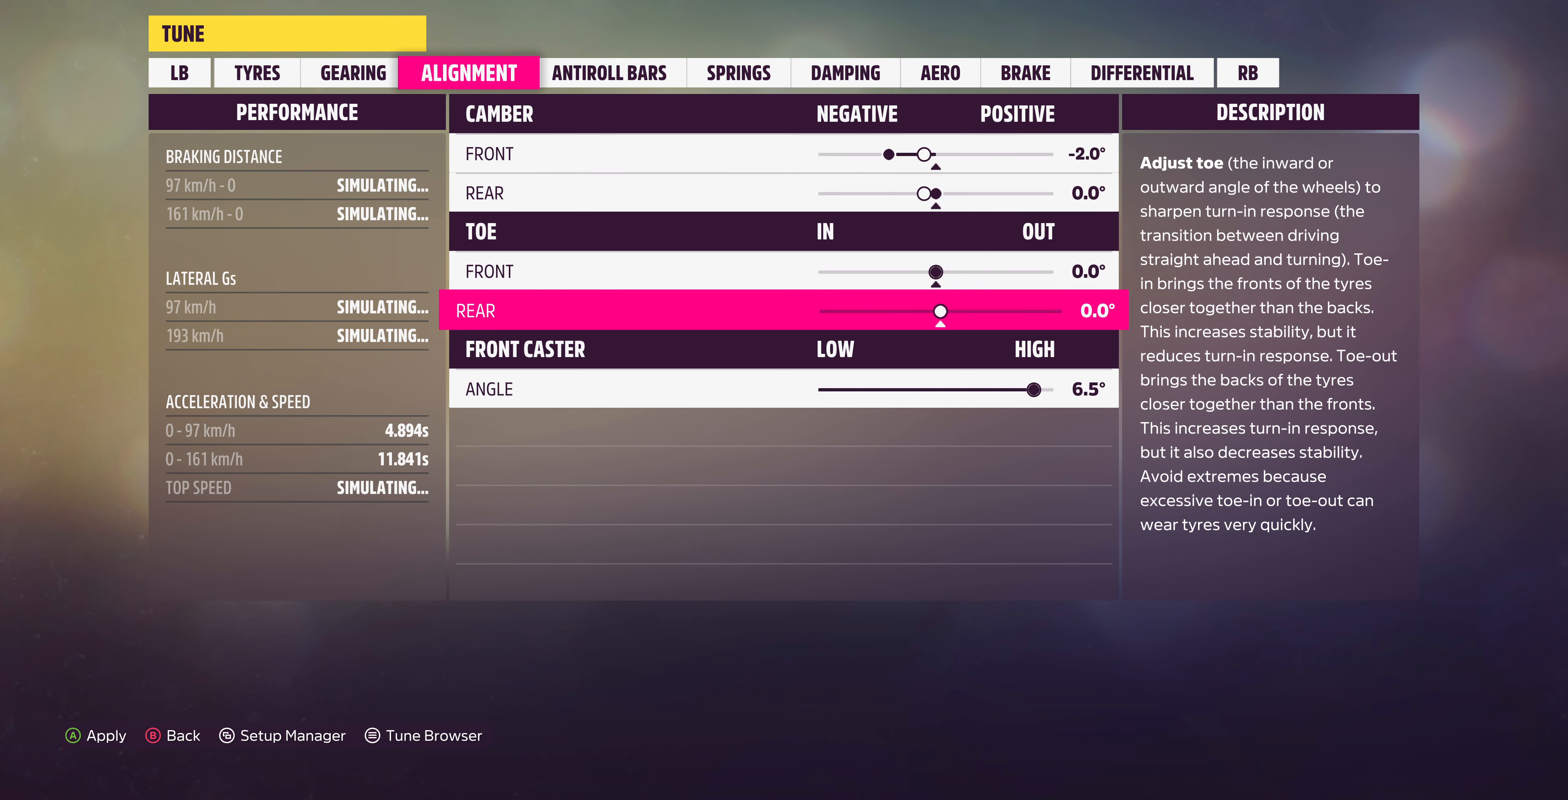
{"buttons": [], "left_stick": "center", "right_stick": "center", "events": [[100, "DPAD_LEFT", "down"], [200, "DPAD_LEFT", "up"], [267, "DPAD_LEFT", "down"], [367, "DPAD_LEFT", "up"]]}
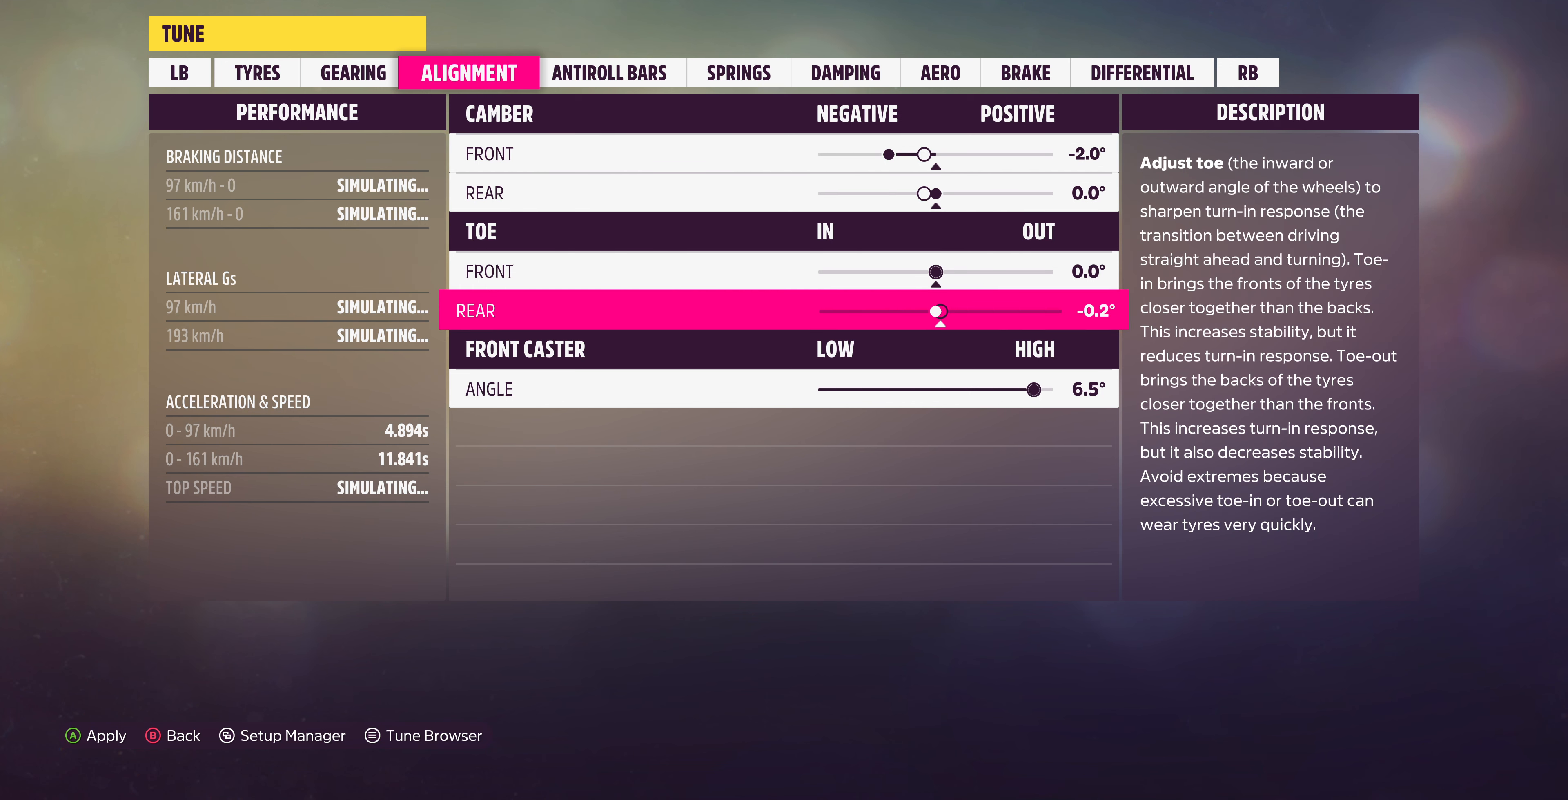
{"buttons": ["DPAD_LEFT"], "left_stick": "center", "right_stick": "center", "events": [[267, "DPAD_RIGHT", "down"], [334, "DPAD_RIGHT", "up"], [500, "DPAD_LEFT", "down"]]}
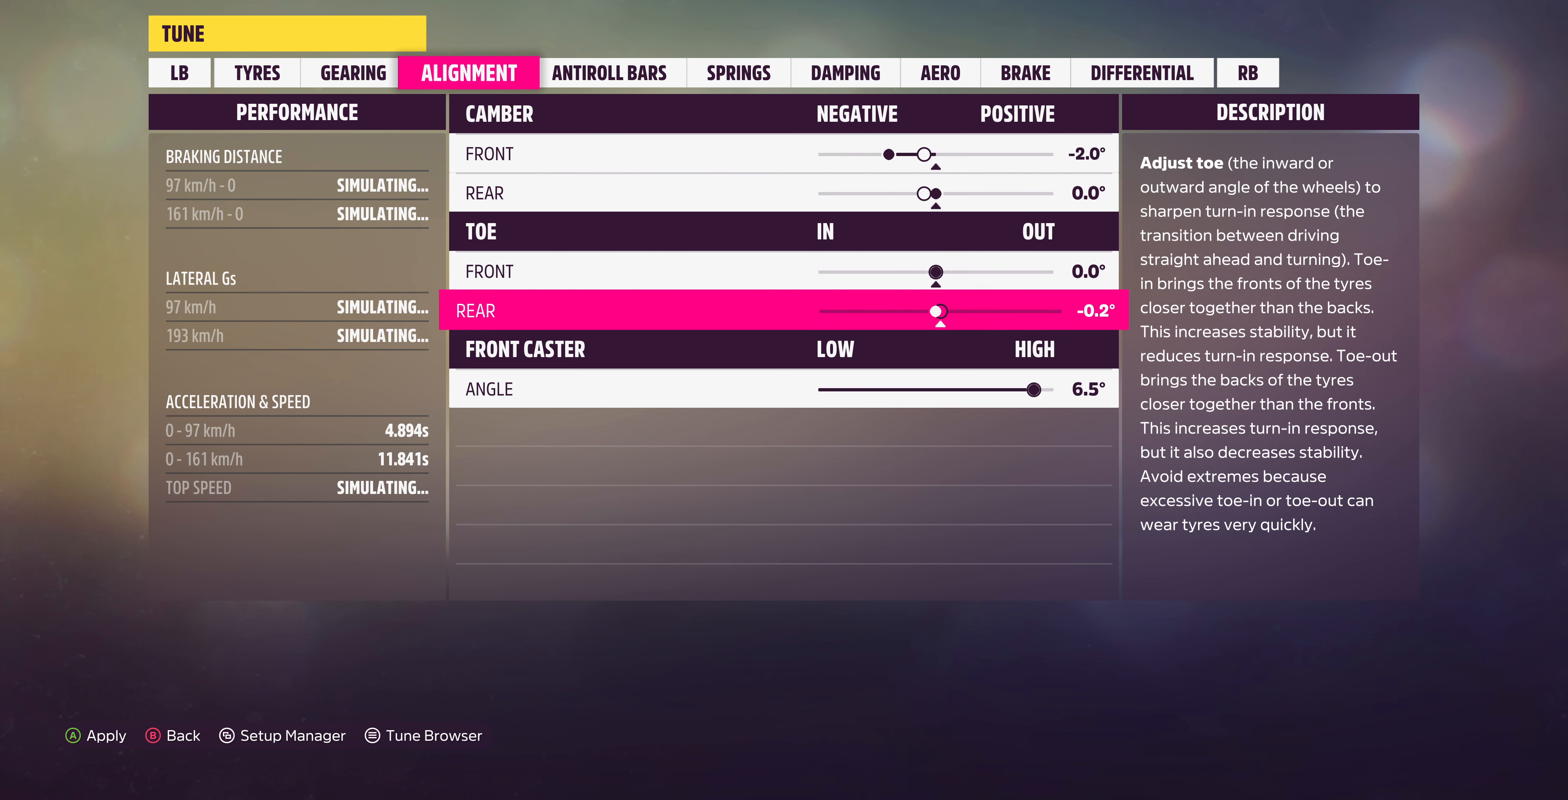
{"buttons": ["DPAD_LEFT"], "left_stick": "center", "right_stick": "center", "events": [[100, "DPAD_LEFT", "up"], [167, "DPAD_DOWN", "down"], [267, "DPAD_DOWN", "up"], [367, "DPAD_LEFT", "down"]]}
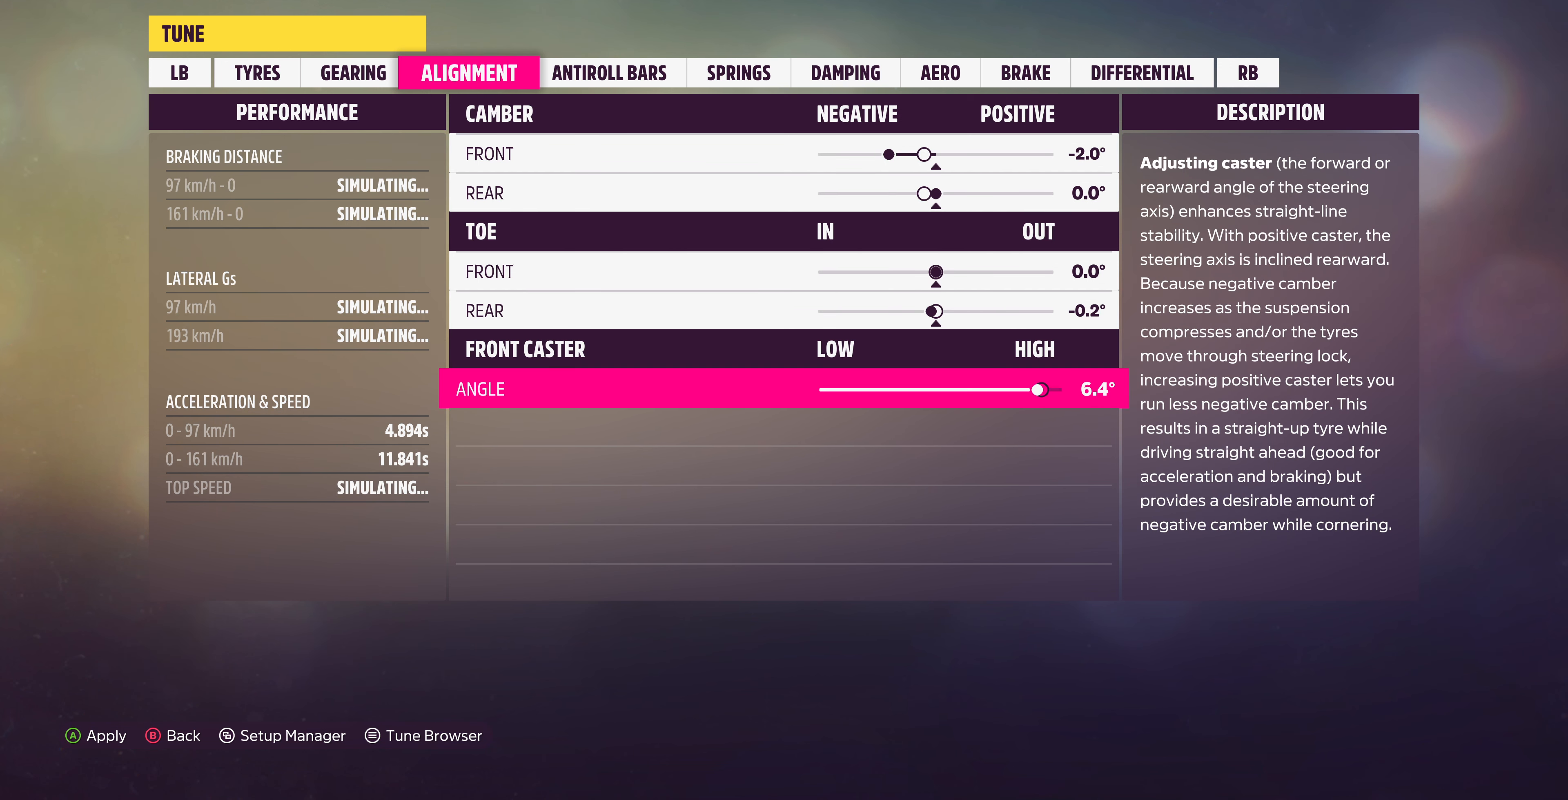
{"buttons": ["DPAD_LEFT"], "left_stick": "center", "right_stick": "center", "events": []}
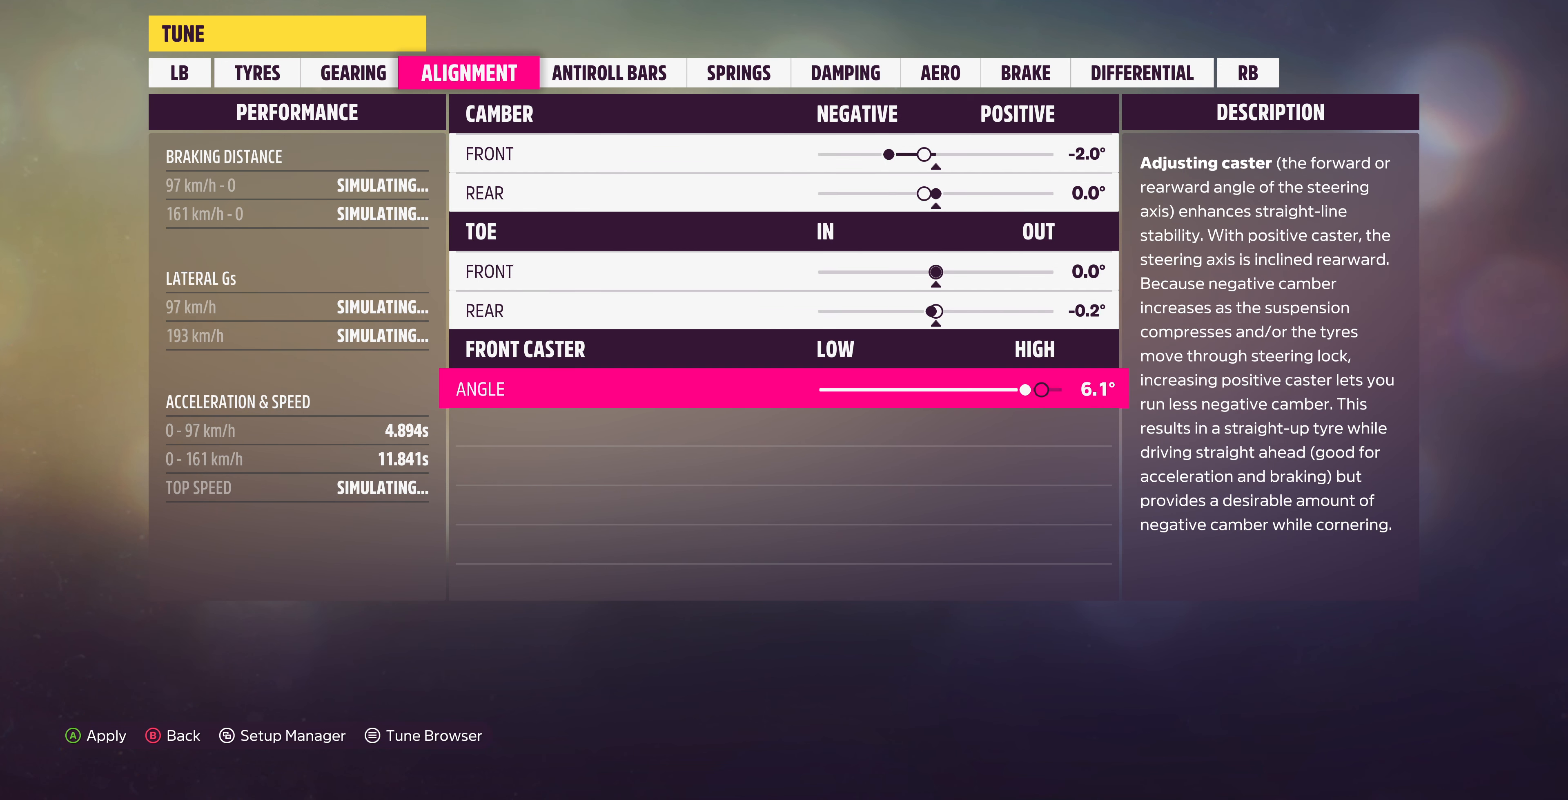
{"buttons": ["DPAD_LEFT"], "left_stick": "center", "right_stick": "center", "events": []}
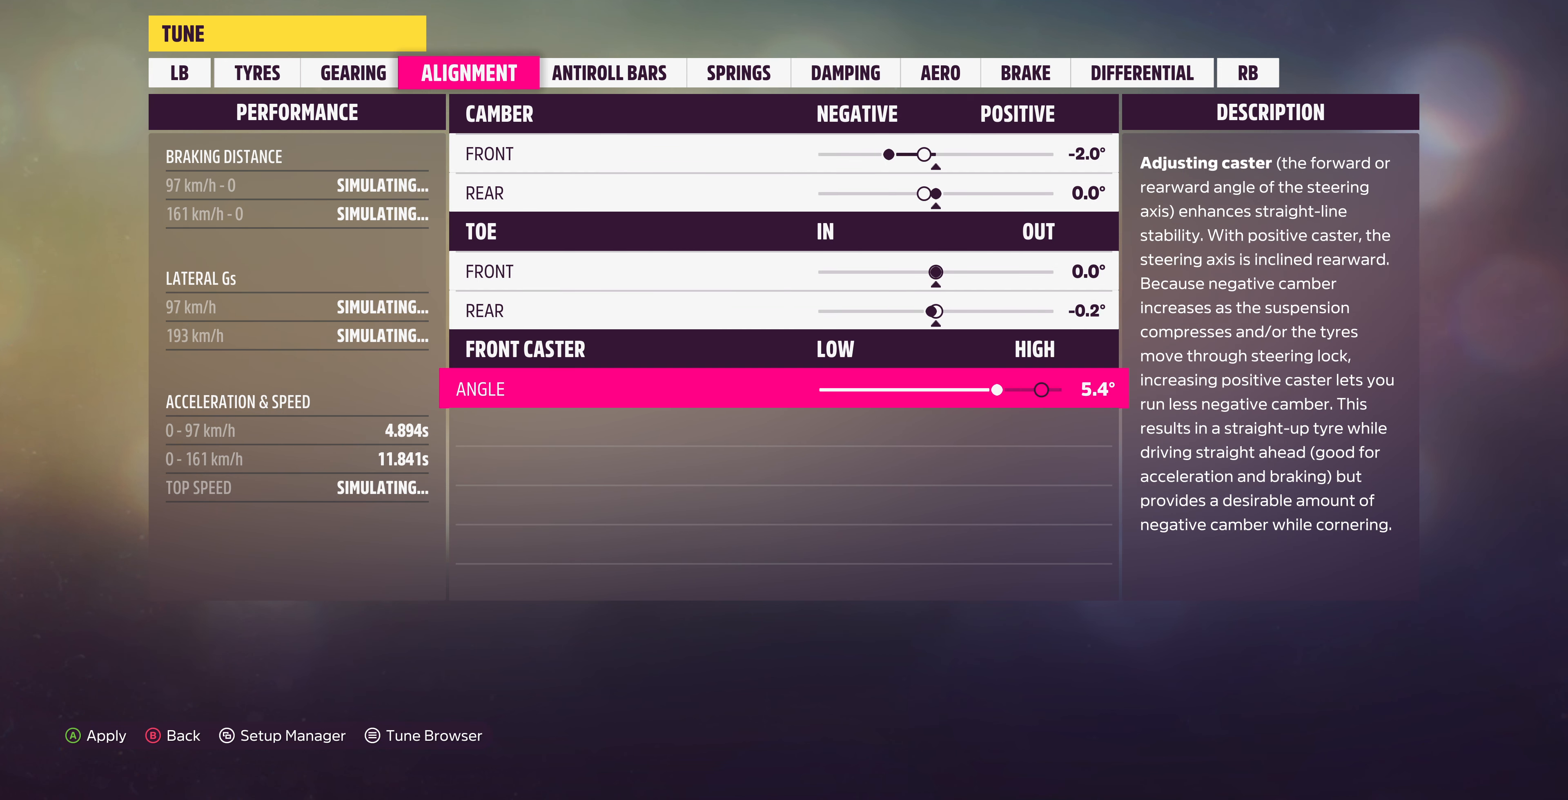
{"buttons": ["DPAD_LEFT"], "left_stick": "center", "right_stick": "center", "events": [[34, "DPAD_LEFT", "up"], [267, "DPAD_LEFT", "down"], [367, "DPAD_LEFT", "up"], [434, "DPAD_LEFT", "down"]]}
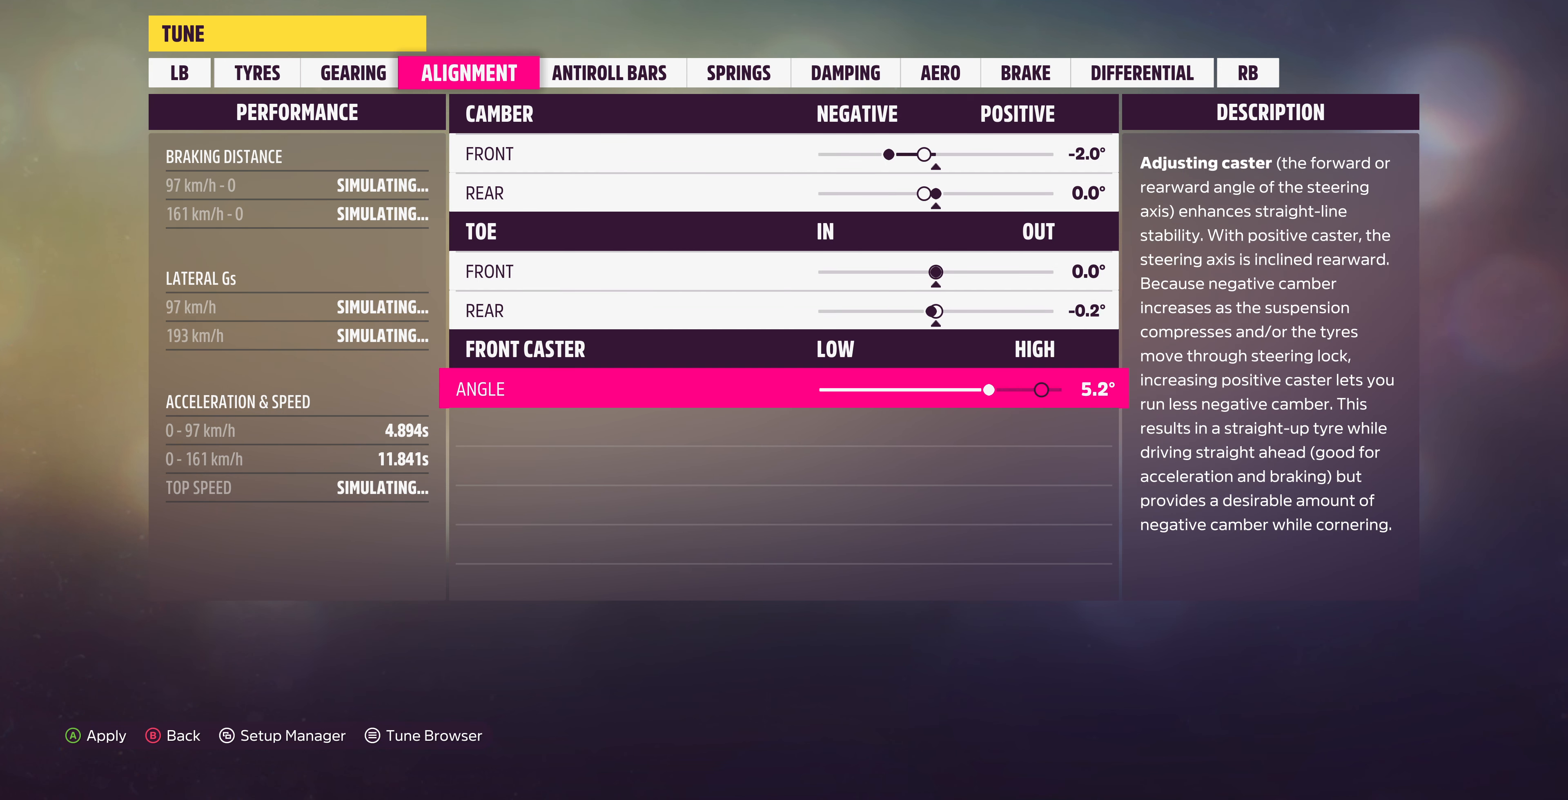
{"buttons": ["R1"], "left_stick": "center", "right_stick": "center", "events": [[67, "DPAD_LEFT", "up"], [134, "DPAD_LEFT", "down"], [234, "DPAD_LEFT", "up"], [300, "DPAD_LEFT", "down"], [367, "DPAD_LEFT", "up"], [434, "R1", "down"]]}
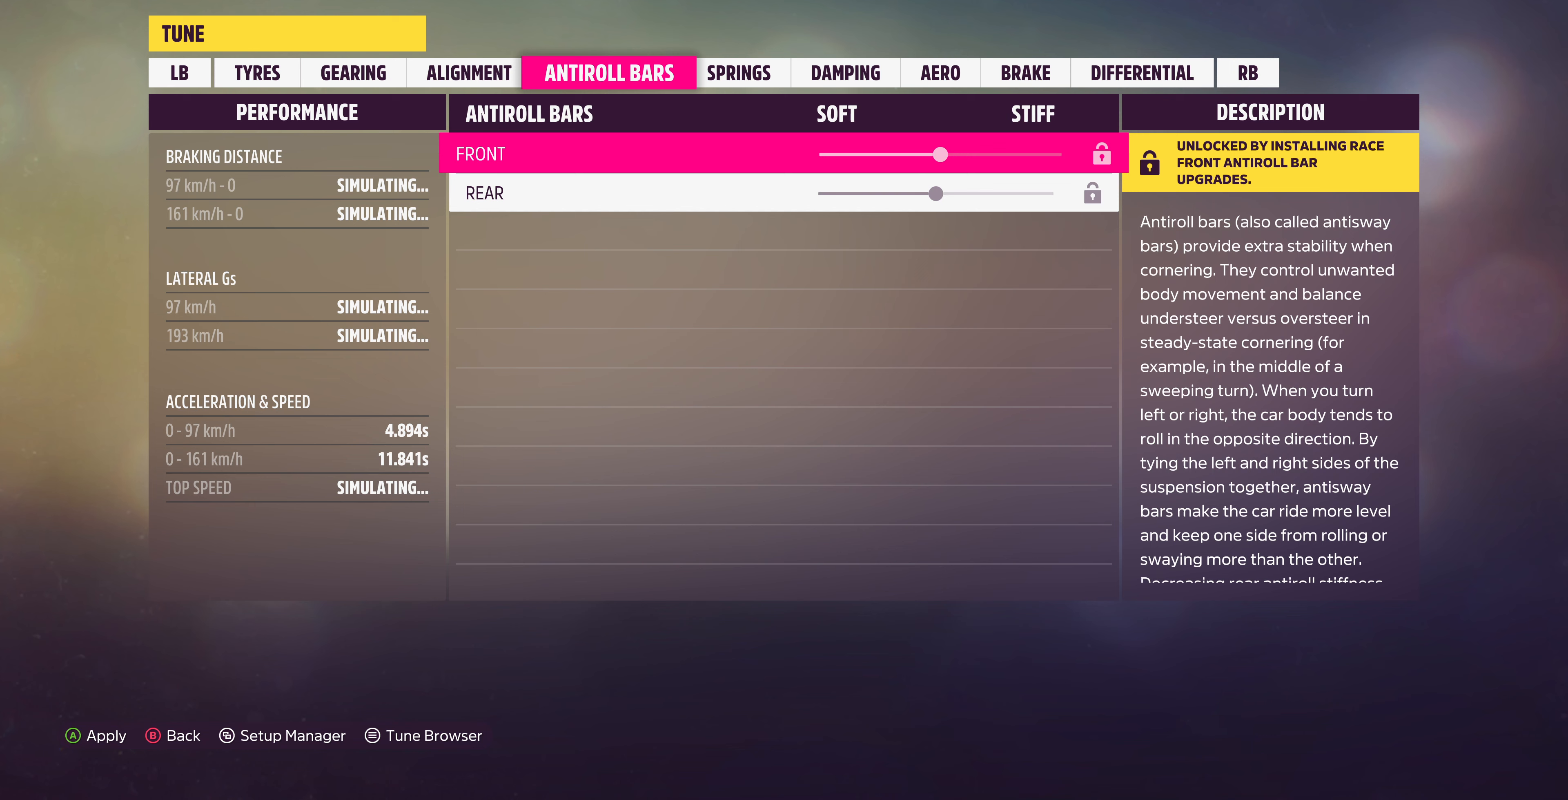
{"buttons": ["R1"], "left_stick": "center", "right_stick": "center", "events": [[100, "R1", "up"], [433, "R1", "down"]]}
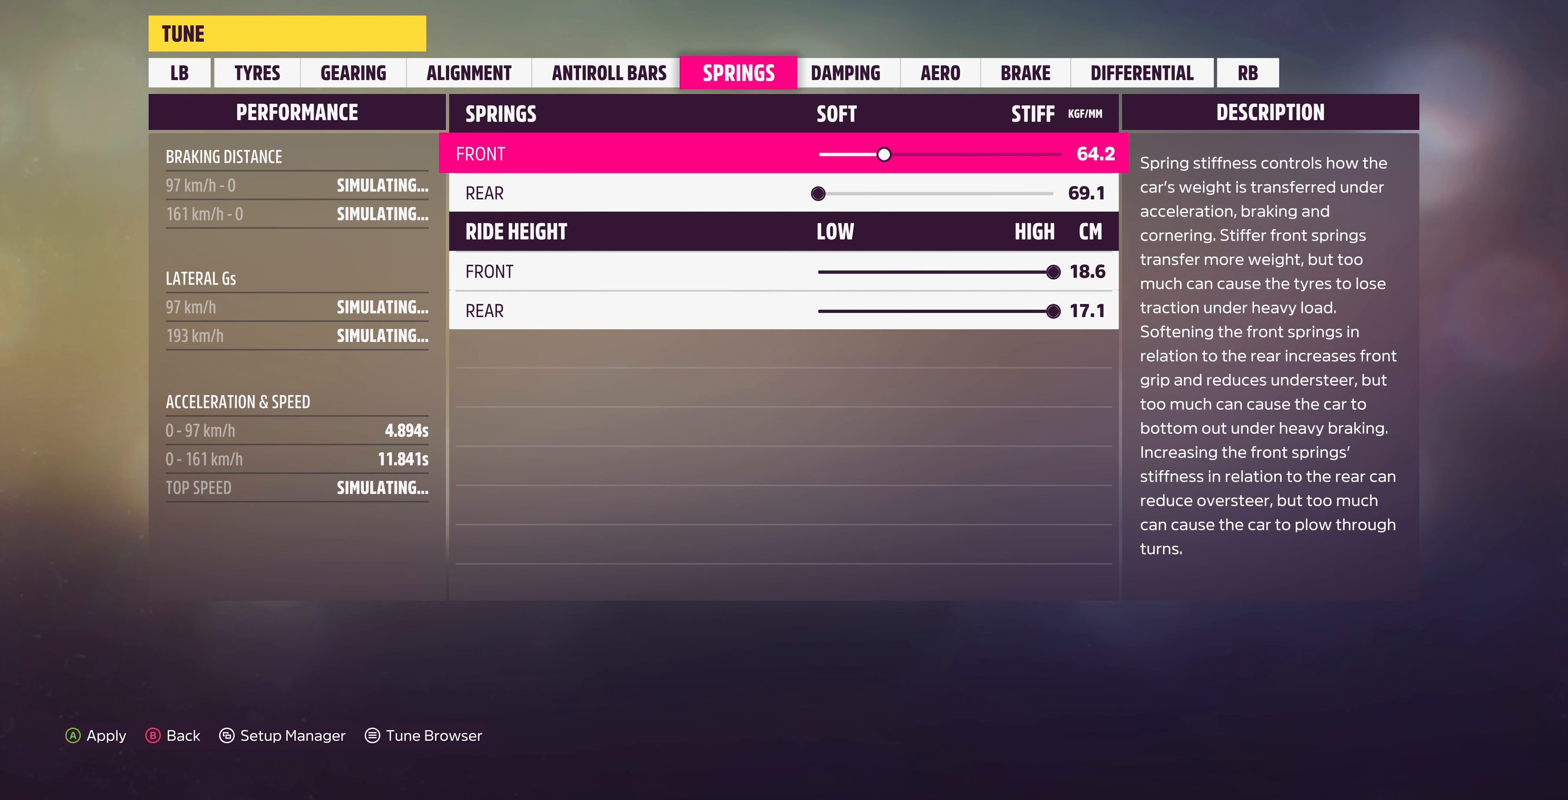
{"buttons": [], "left_stick": "center", "right_stick": "center", "events": [[100, "R1", "up"], [300, "R1", "down"], [367, "R1", "up"]]}
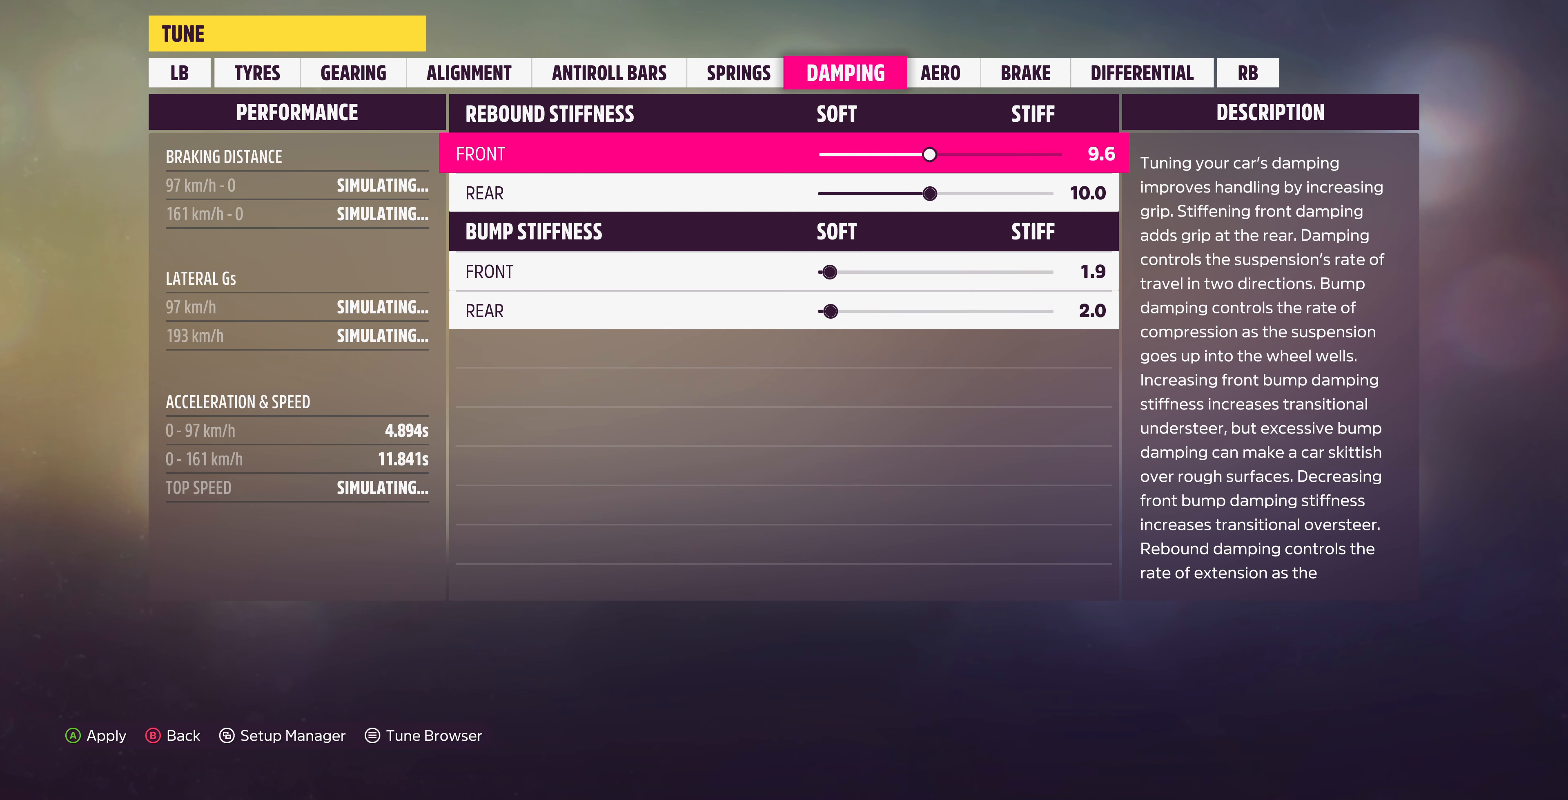
{"buttons": ["DPAD_RIGHT"], "left_stick": "center", "right_stick": "center", "events": [[67, "L1", "down"], [200, "L1", "up"], [333, "DPAD_RIGHT", "down"]]}
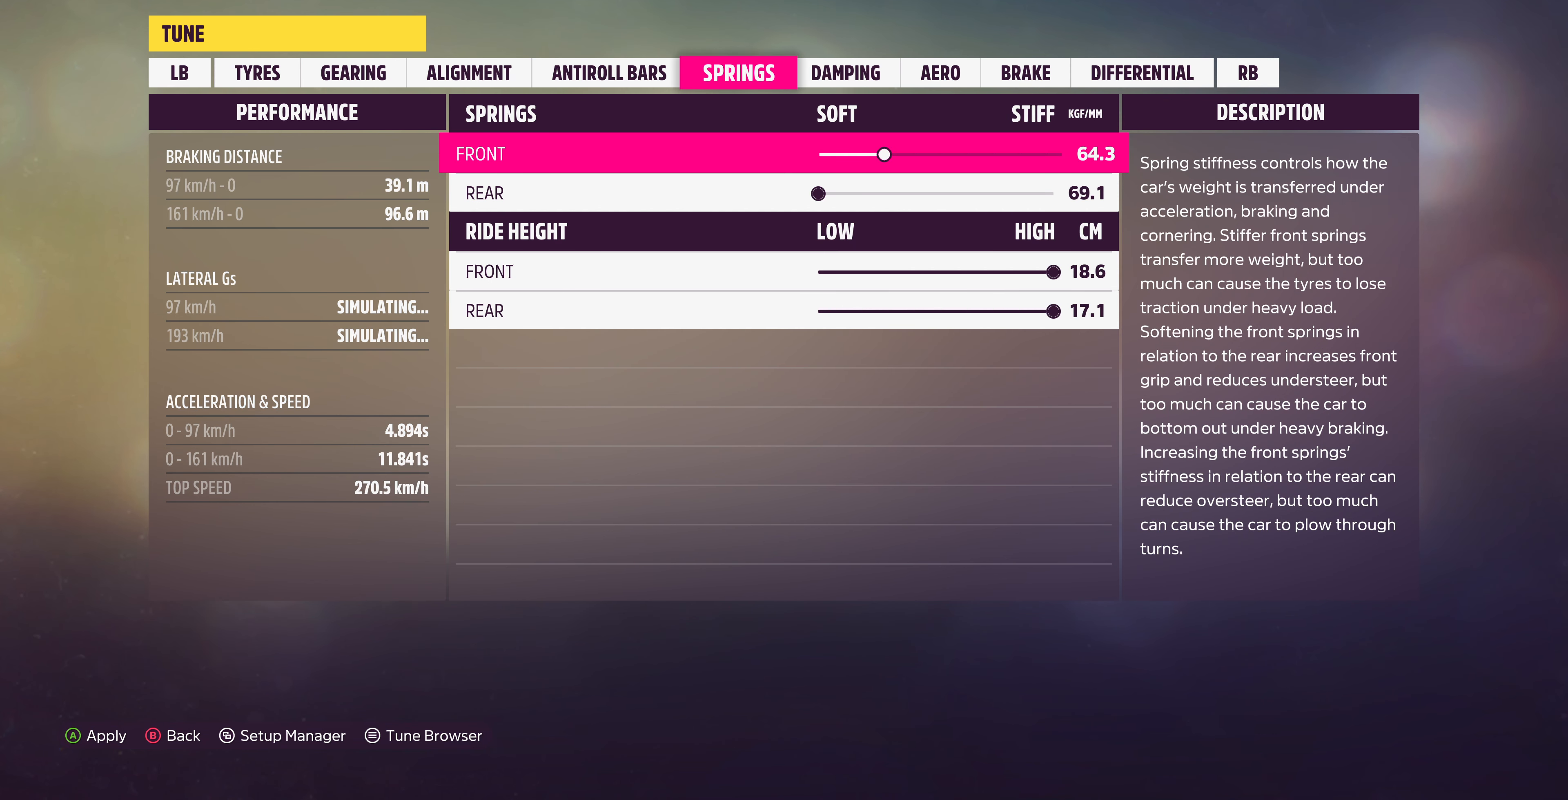
{"buttons": ["DPAD_RIGHT"], "left_stick": "center", "right_stick": "center", "events": []}
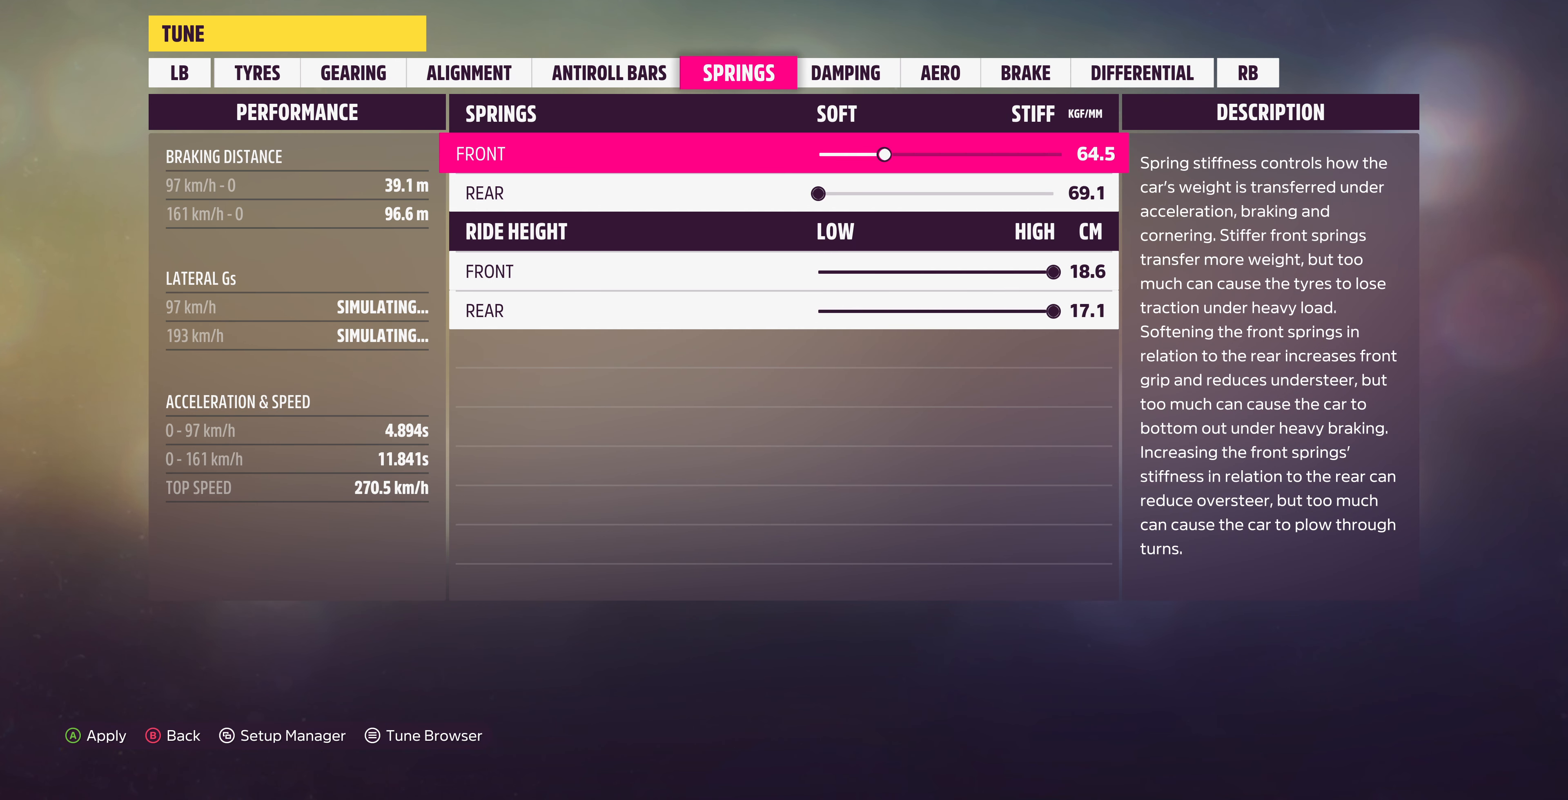
{"buttons": ["DPAD_RIGHT"], "left_stick": "center", "right_stick": "center", "events": []}
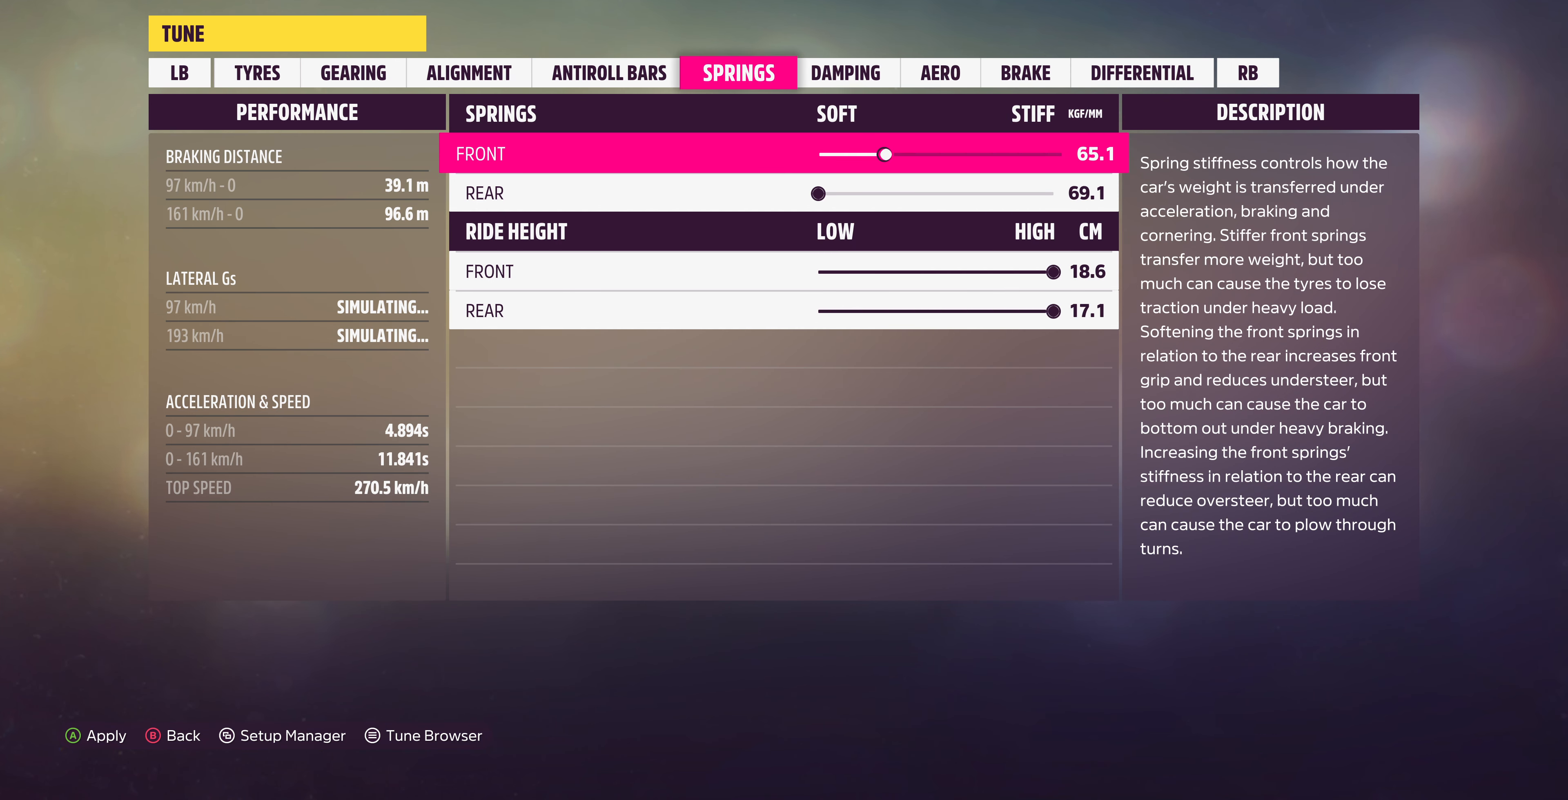
{"buttons": ["DPAD_RIGHT"], "left_stick": "center", "right_stick": "center", "events": []}
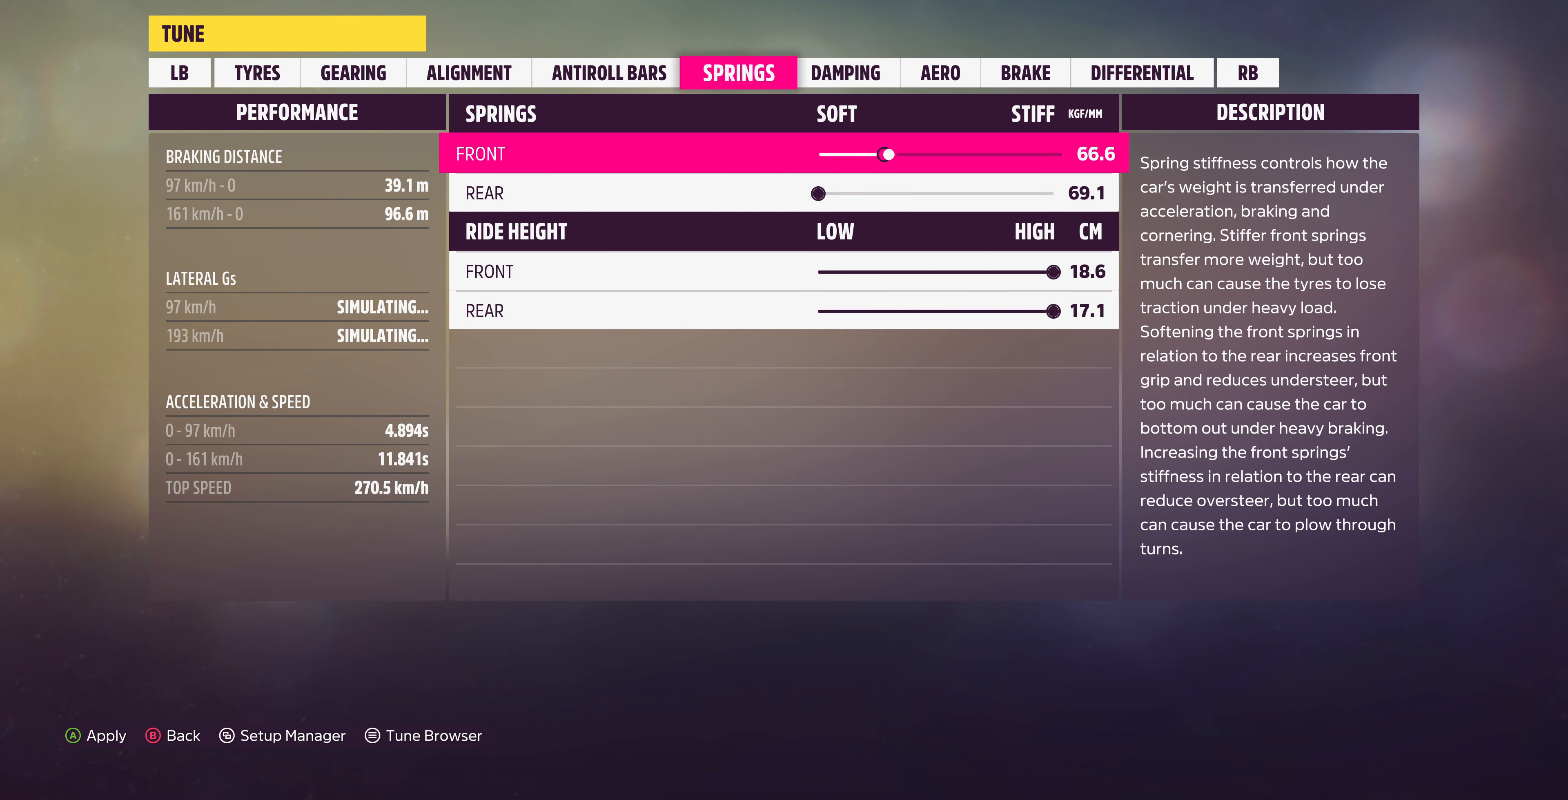
{"buttons": ["DPAD_RIGHT"], "left_stick": "center", "right_stick": "center", "events": []}
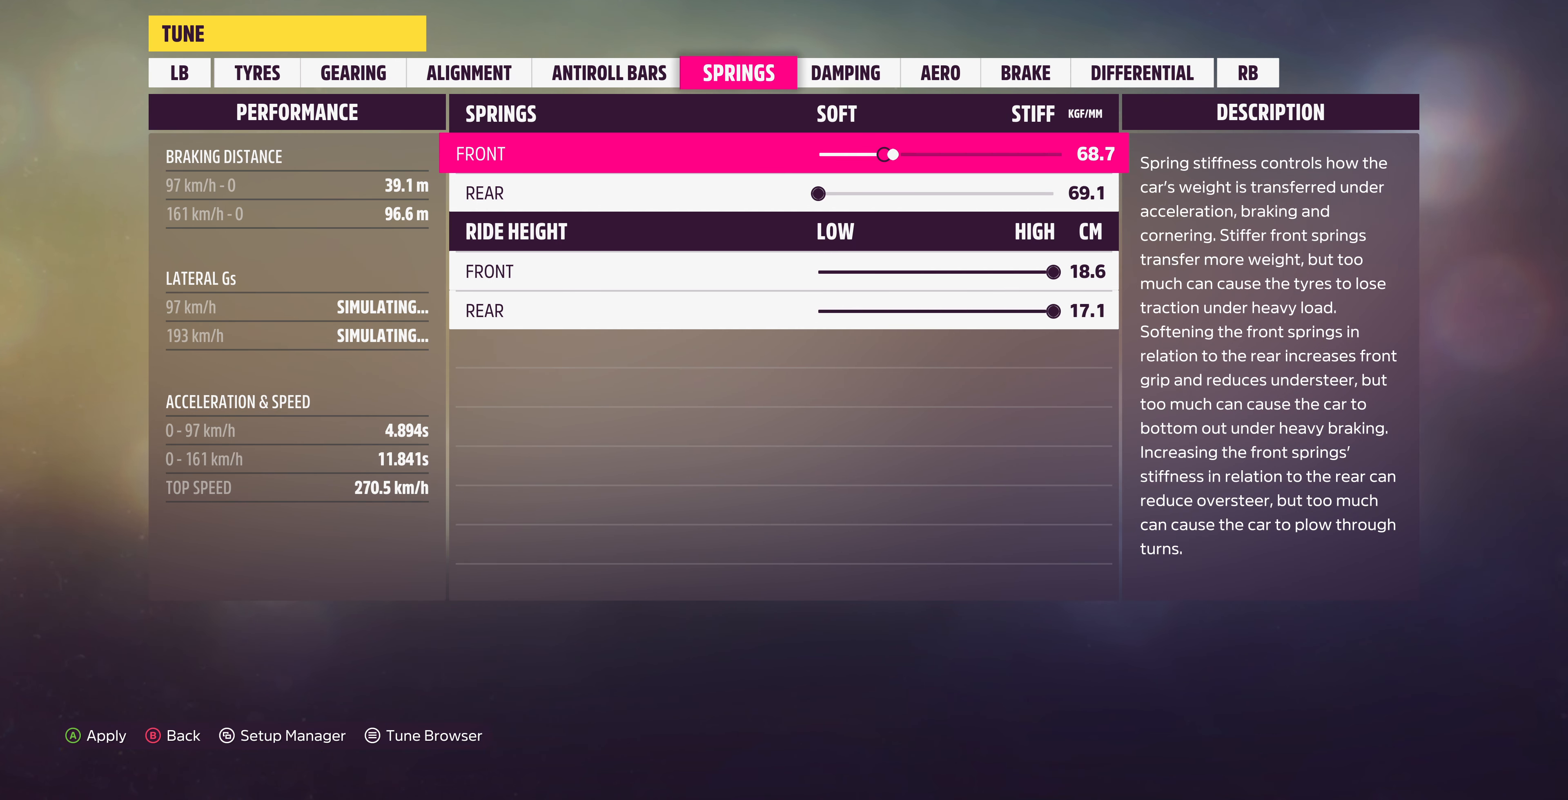
{"buttons": [], "left_stick": "center", "right_stick": "center", "events": [[500, "DPAD_RIGHT", "up"]]}
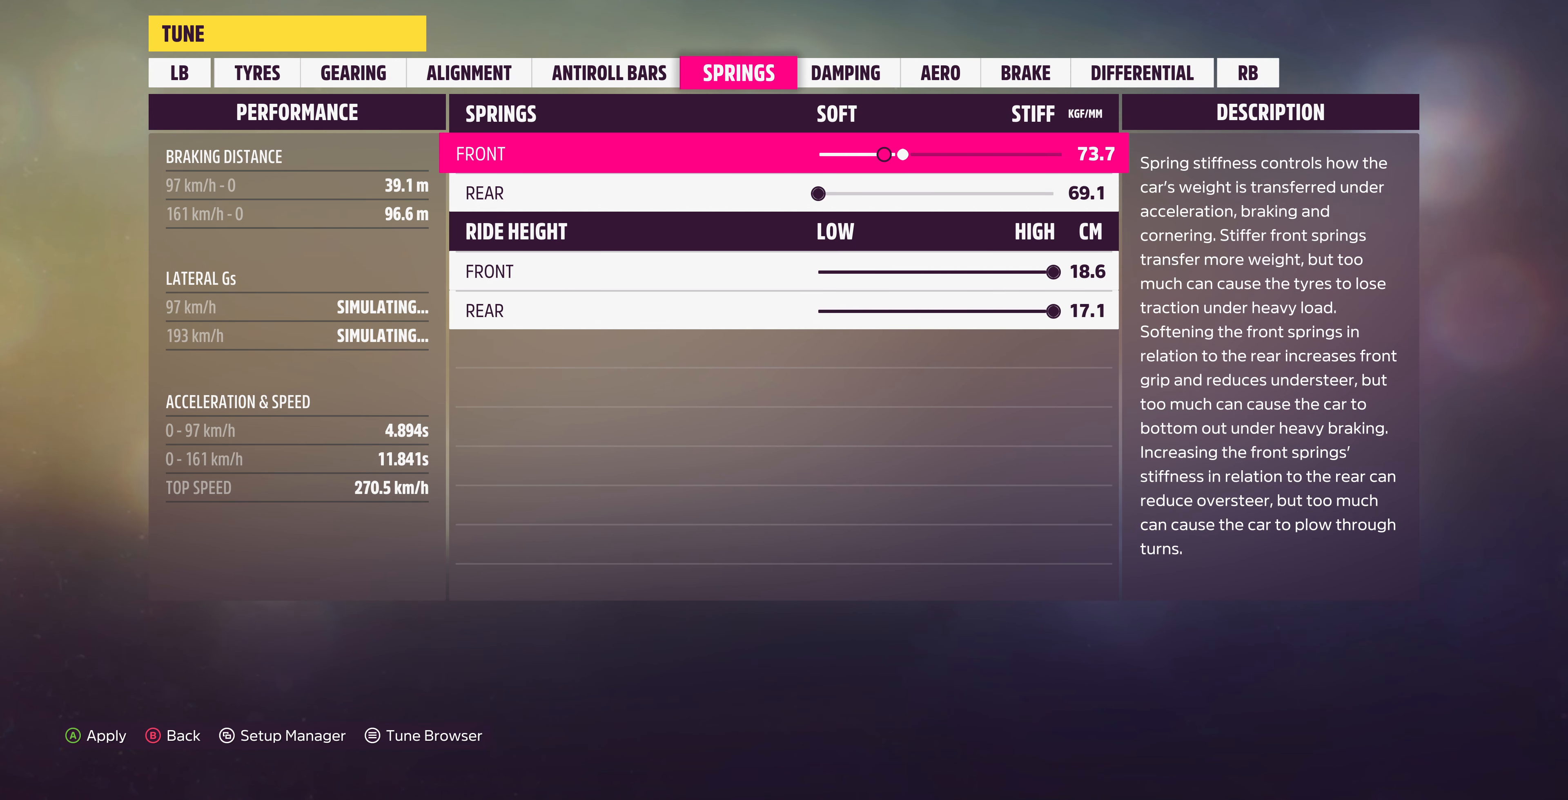
{"buttons": ["DPAD_RIGHT"], "left_stick": "center", "right_stick": "center", "events": [[200, "DPAD_RIGHT", "down"]]}
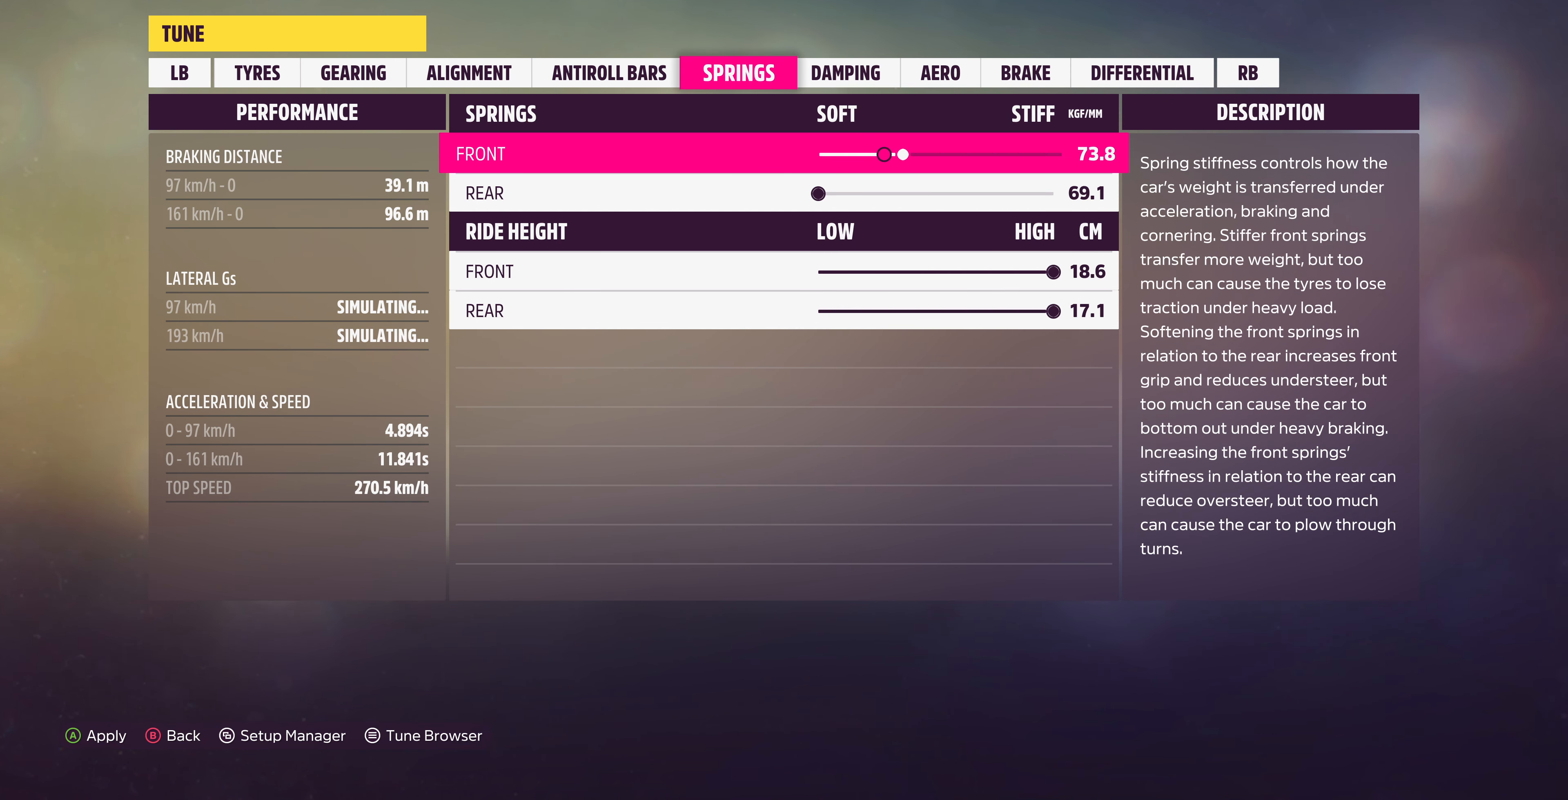
{"buttons": ["DPAD_RIGHT"], "left_stick": "center", "right_stick": "center", "events": []}
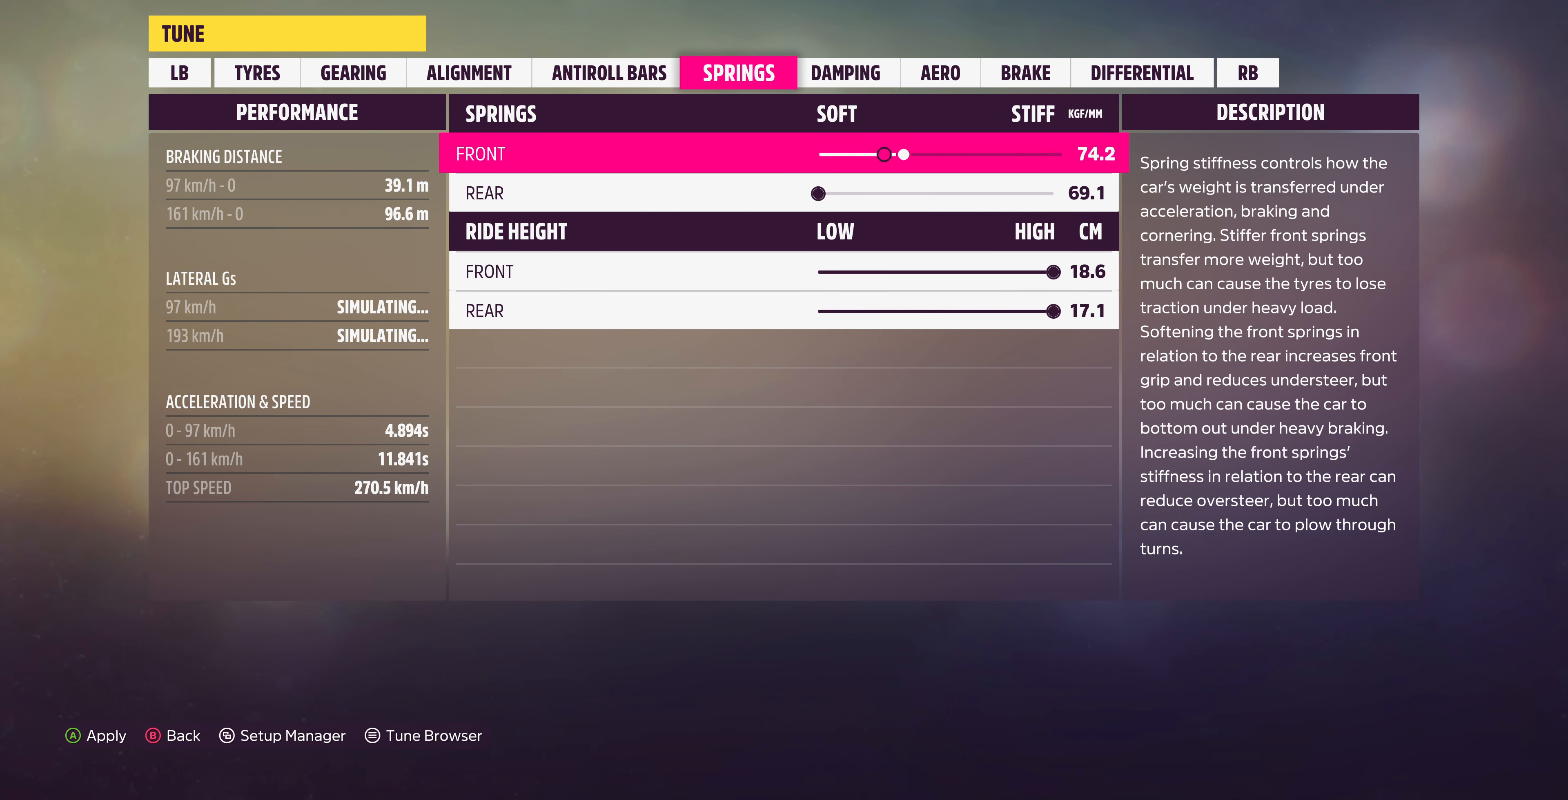
{"buttons": [], "left_stick": "center", "right_stick": "center", "events": [[466, "DPAD_RIGHT", "up"]]}
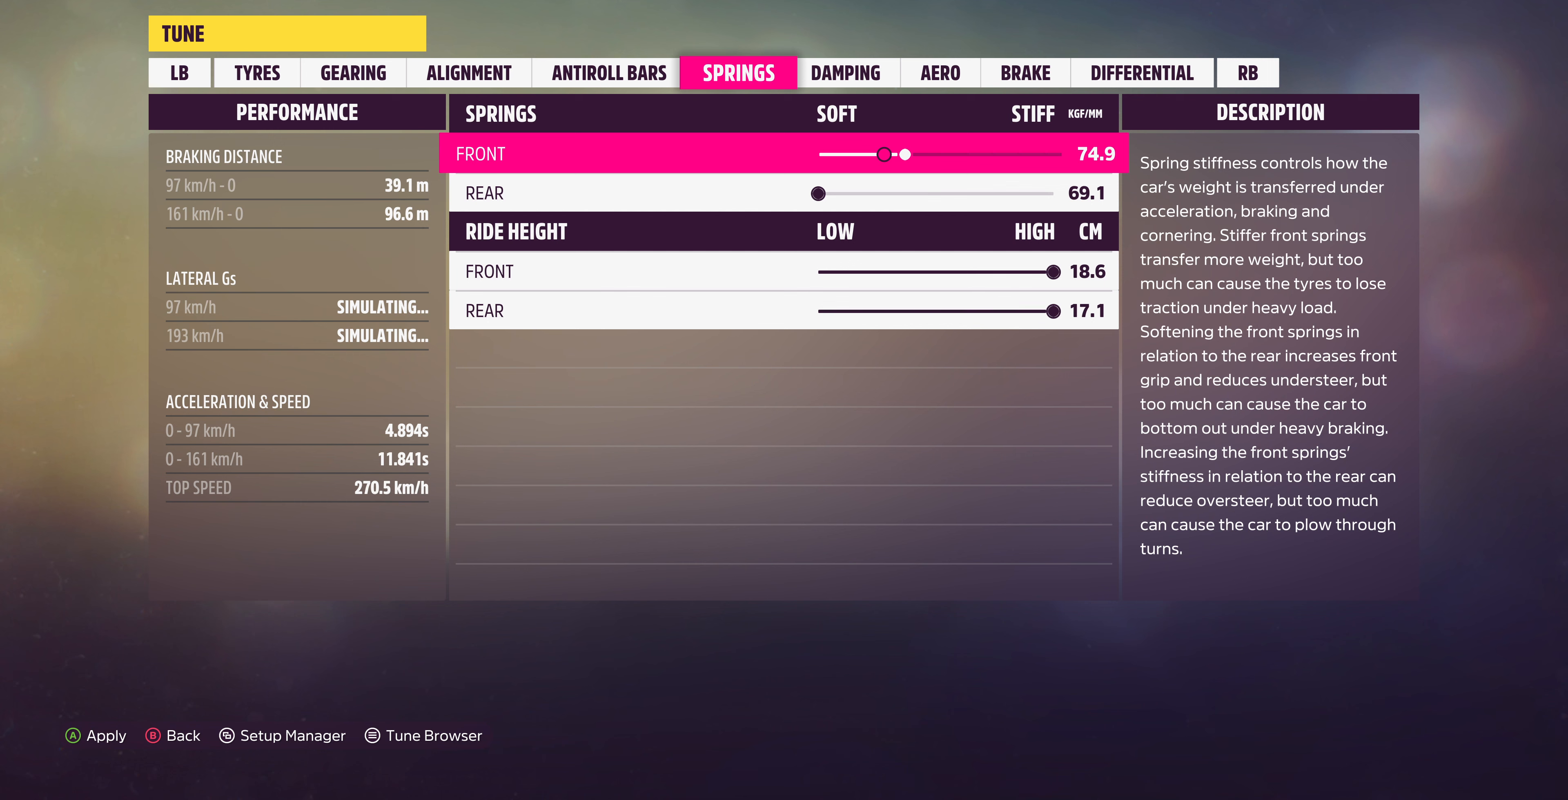
{"buttons": [], "left_stick": "center", "right_stick": "center", "events": [[266, "DPAD_RIGHT", "down"], [400, "DPAD_RIGHT", "up"]]}
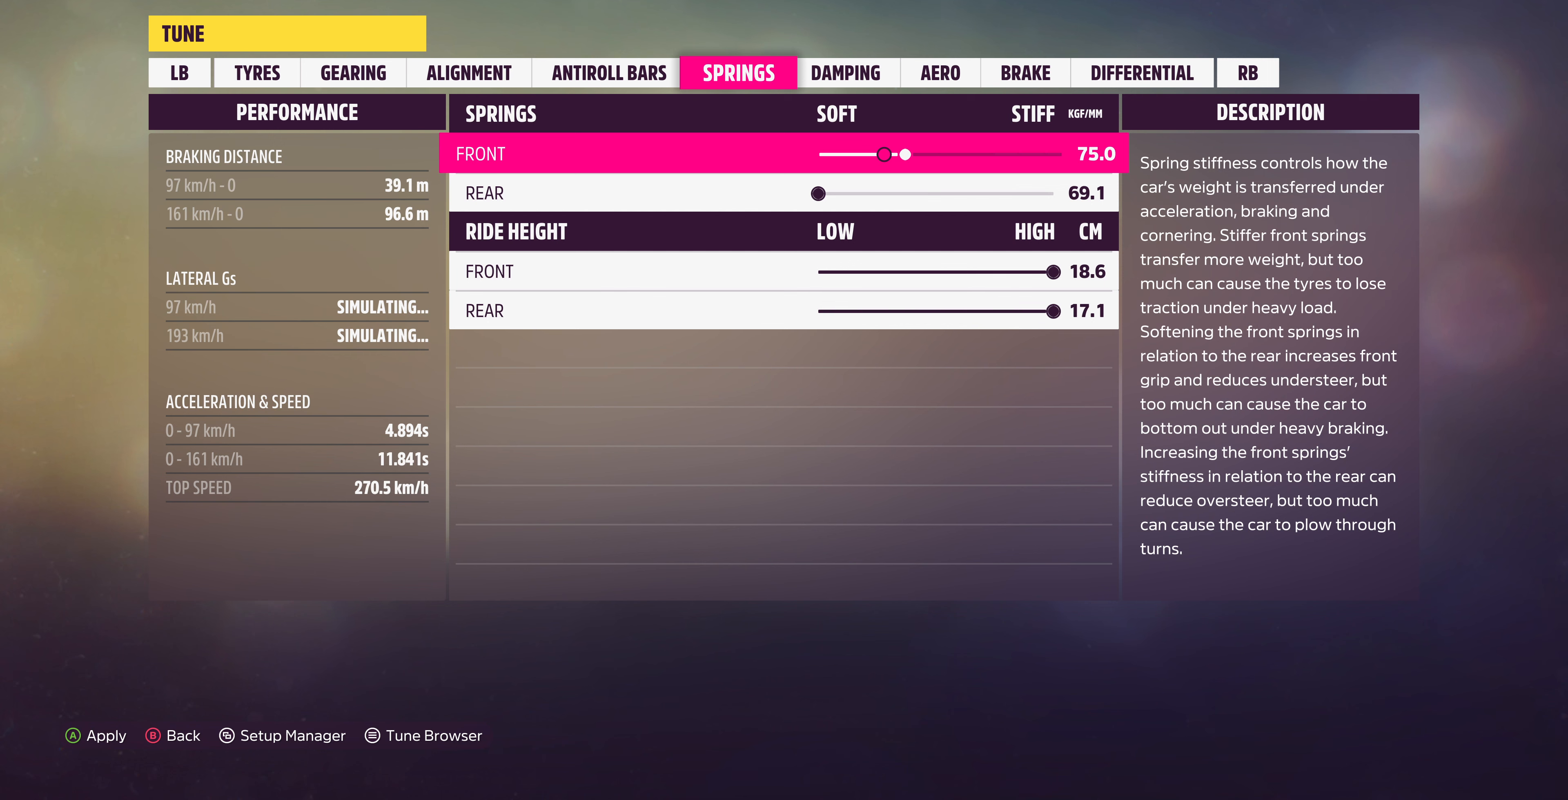
{"buttons": [], "left_stick": "center", "right_stick": "center", "events": [[33, "DPAD_DOWN", "down"], [133, "DPAD_DOWN", "up"], [233, "DPAD_DOWN", "down"], [333, "DPAD_DOWN", "up"], [433, "DPAD_DOWN", "down"], [500, "DPAD_DOWN", "up"]]}